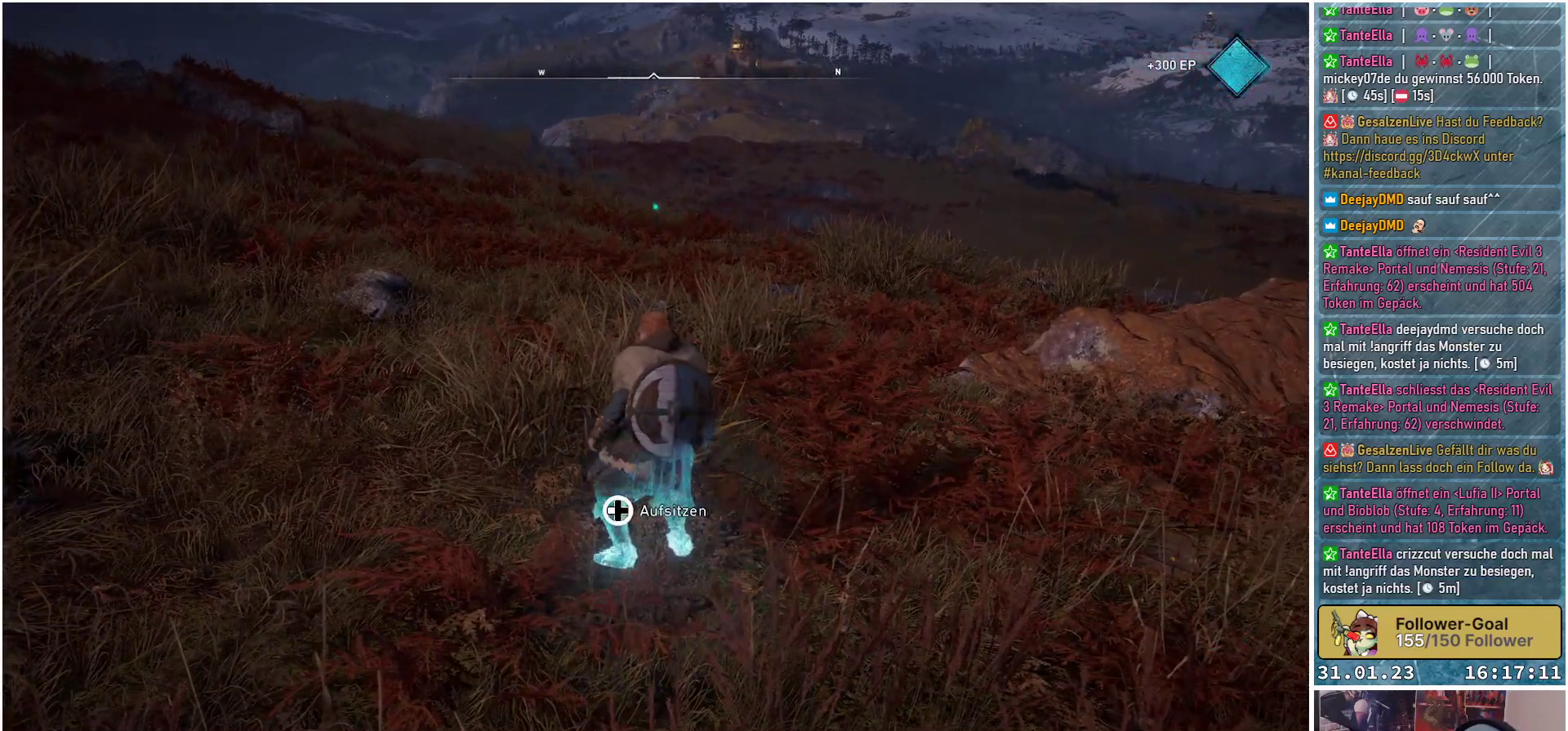
Gameplay with a controller (Xbox layout); each line is a JSON object with the inputs held at the frame after it. "events" lists button and stick changes between this image and that frame as [ms after this image, input, new state], when the widget could be followed in between.
{"buttons": ["DPAD_LEFT"], "left_stick": "center", "right_stick": "center", "events": []}
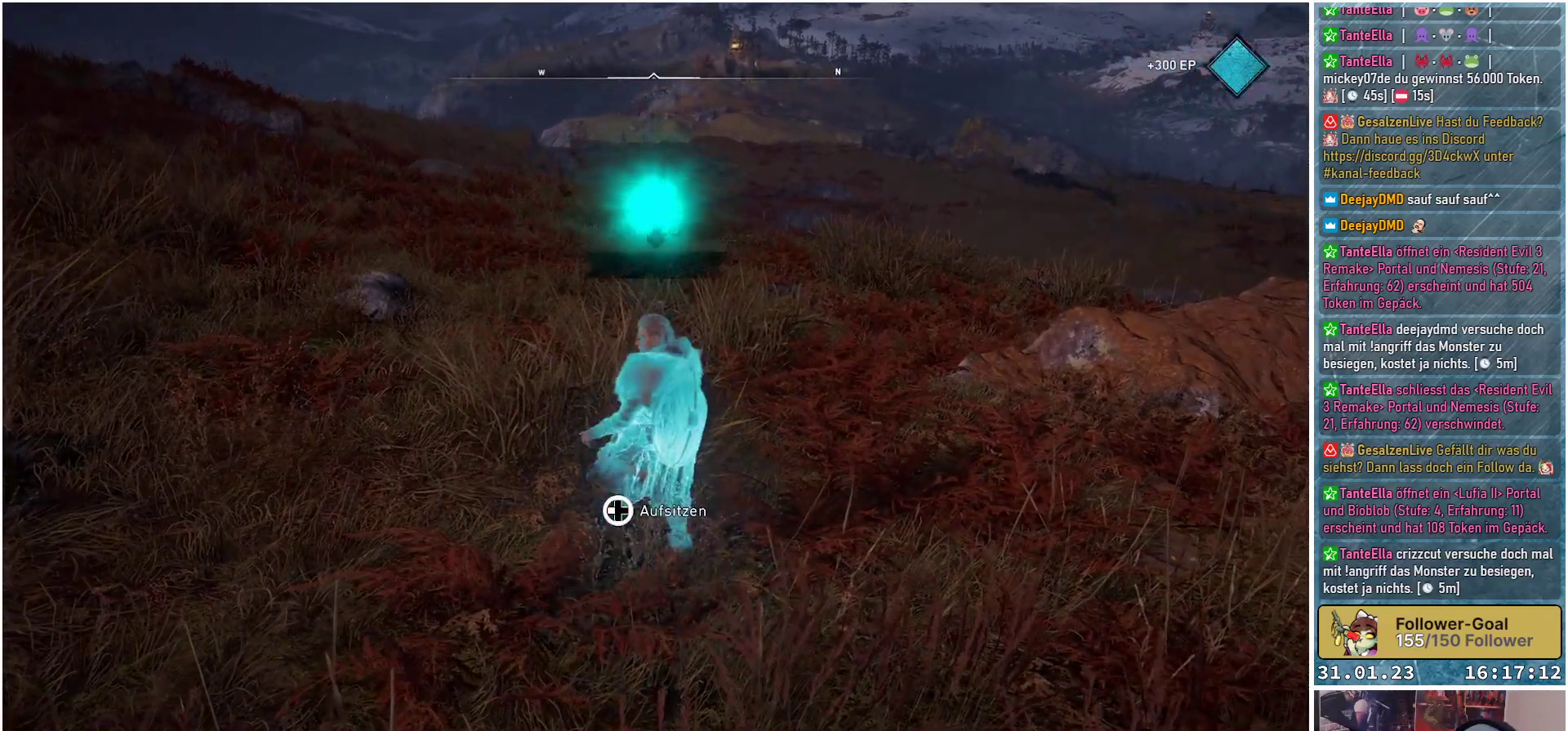
{"buttons": ["DPAD_LEFT"], "left_stick": "center", "right_stick": "center", "events": []}
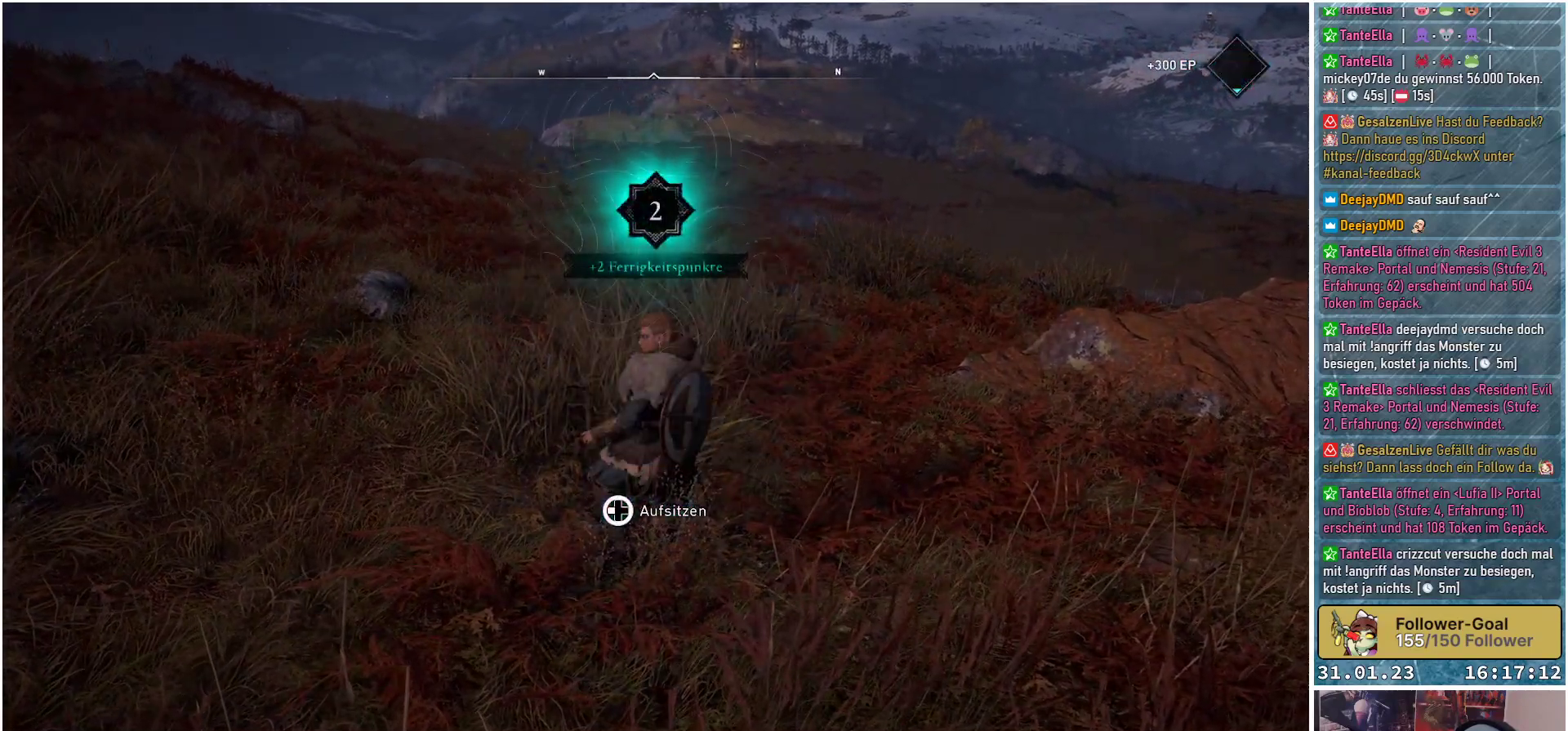
{"buttons": ["DPAD_LEFT"], "left_stick": "center", "right_stick": "center", "events": []}
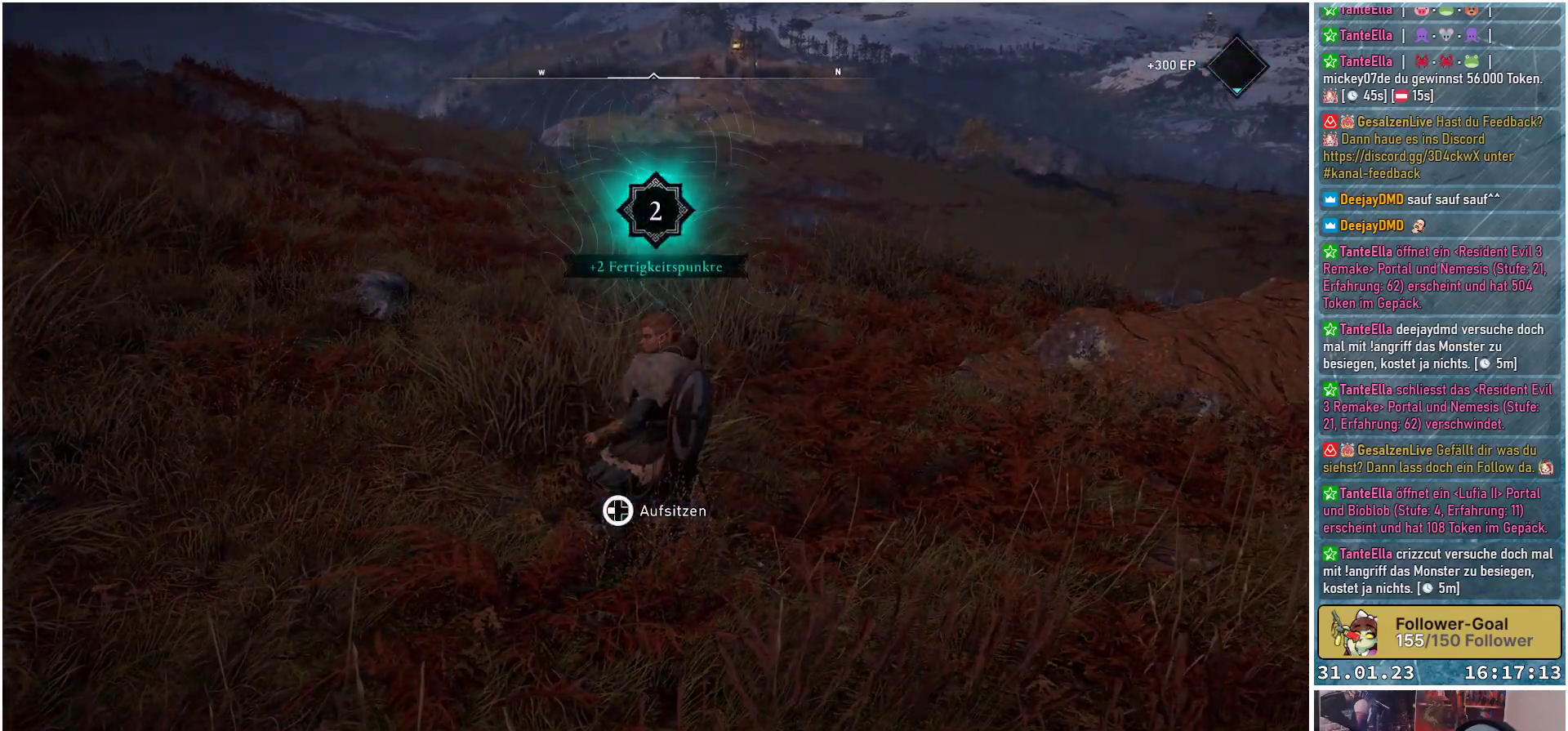
{"buttons": ["DPAD_LEFT"], "left_stick": "center", "right_stick": "center", "events": []}
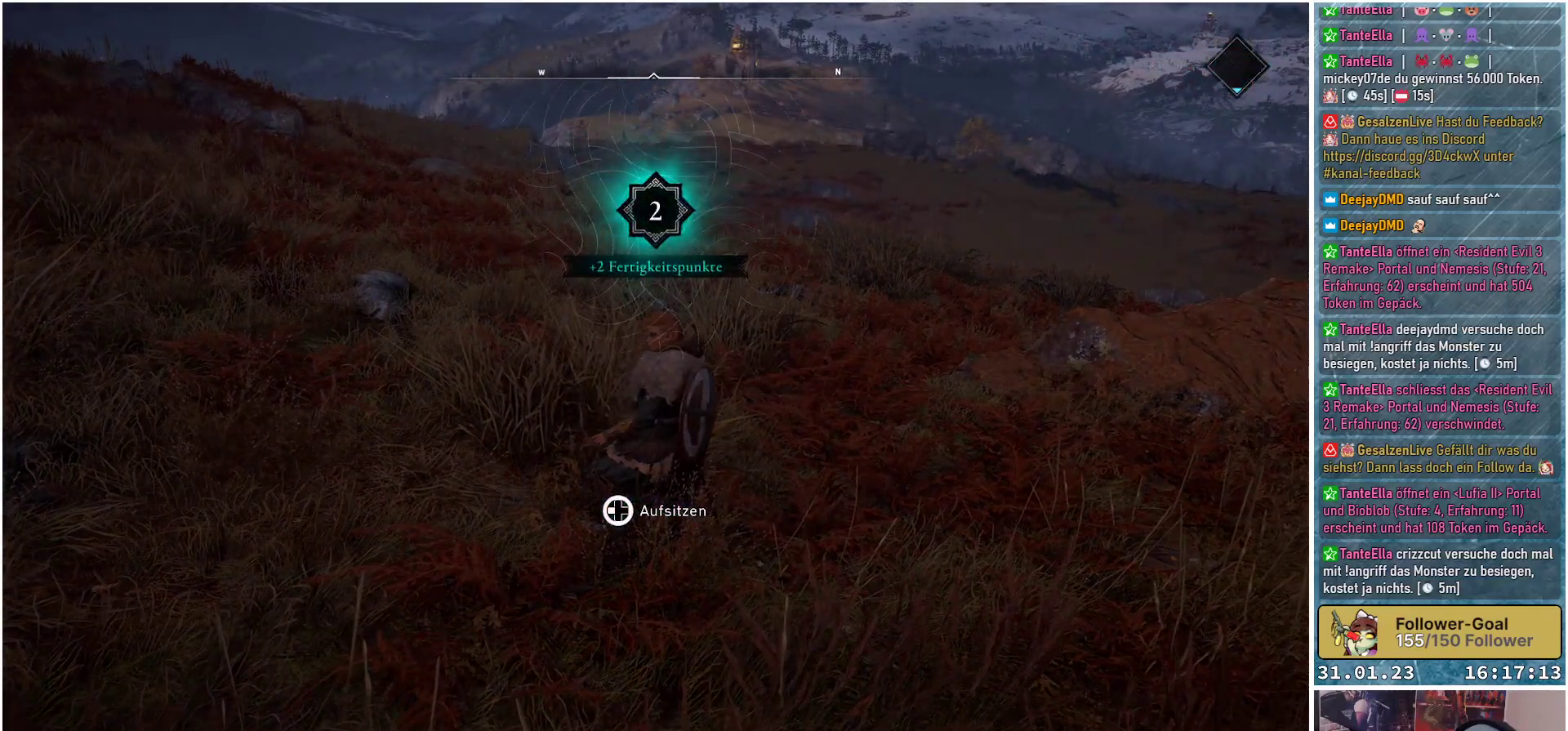
{"buttons": ["DPAD_LEFT"], "left_stick": "center", "right_stick": "center", "events": []}
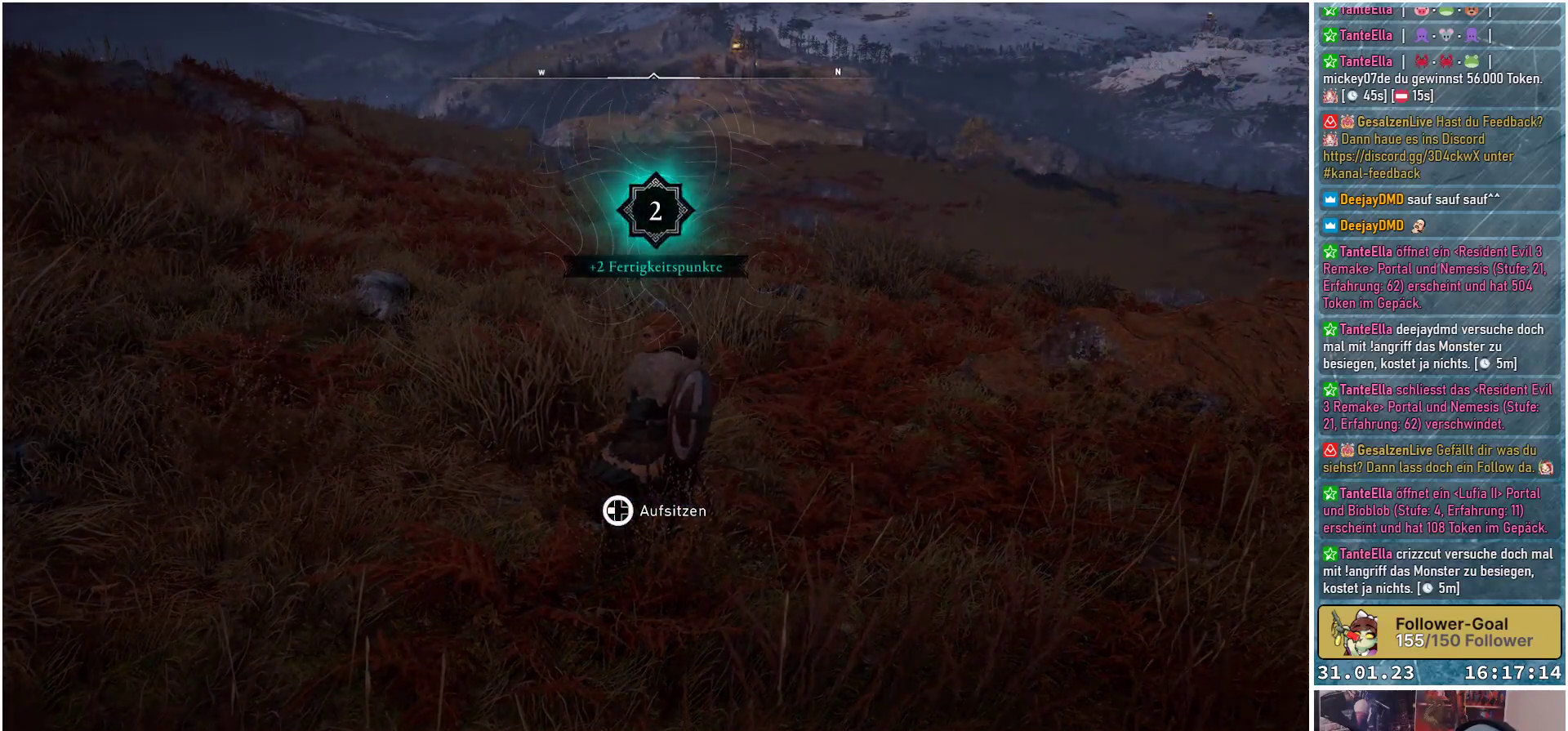
{"buttons": ["DPAD_LEFT"], "left_stick": "center", "right_stick": "center", "events": []}
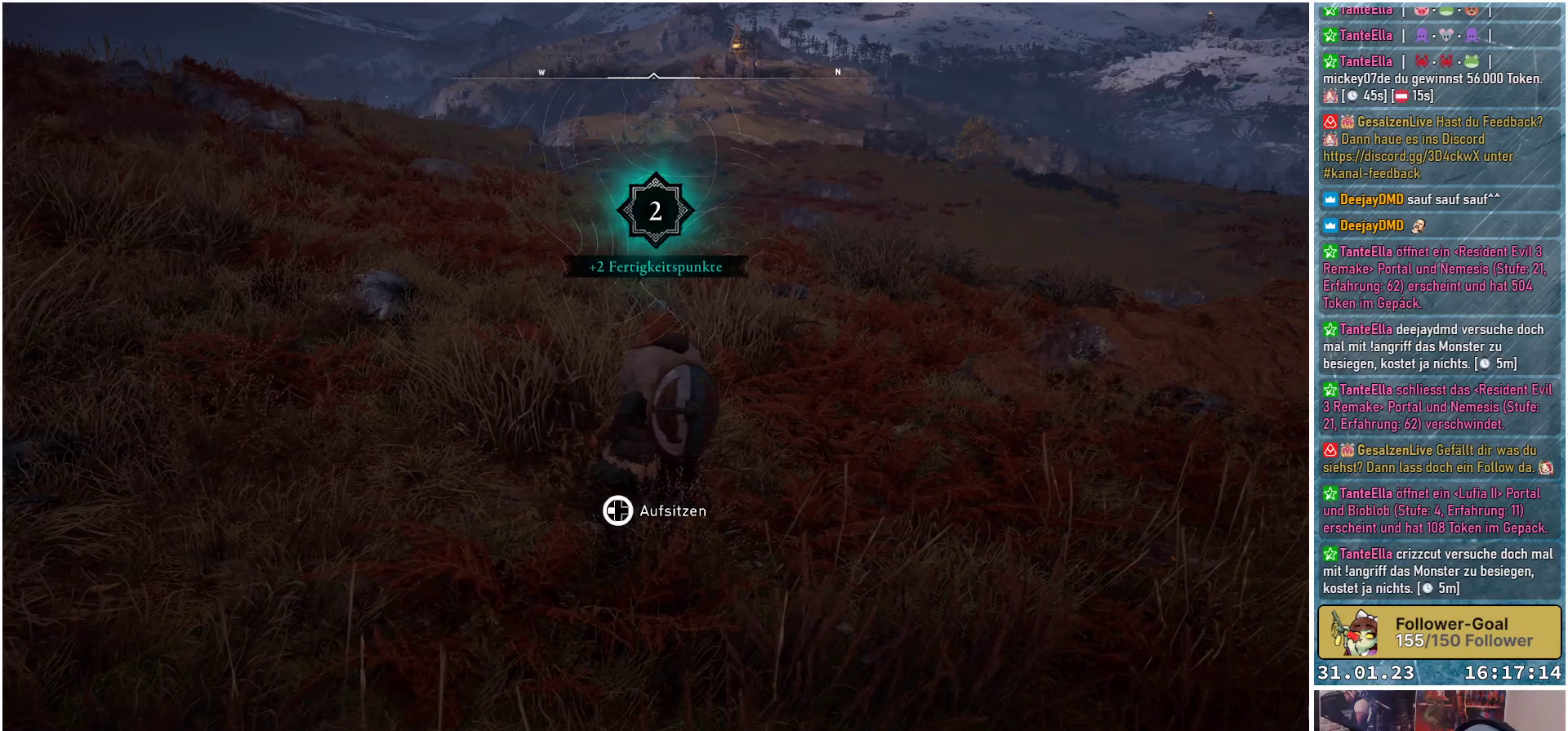
{"buttons": ["DPAD_LEFT"], "left_stick": "center", "right_stick": "center", "events": []}
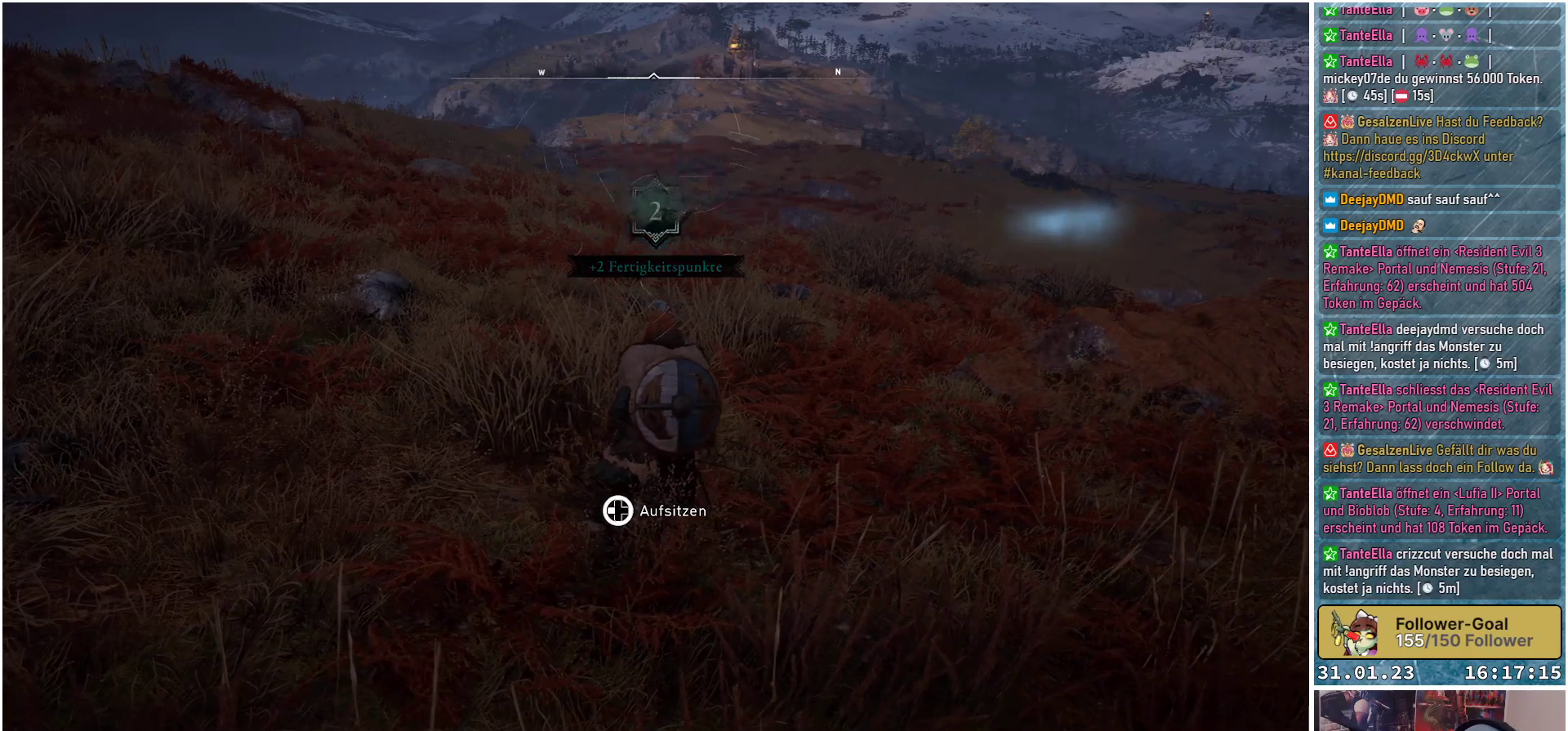
{"buttons": ["DPAD_LEFT"], "left_stick": "center", "right_stick": "center", "events": []}
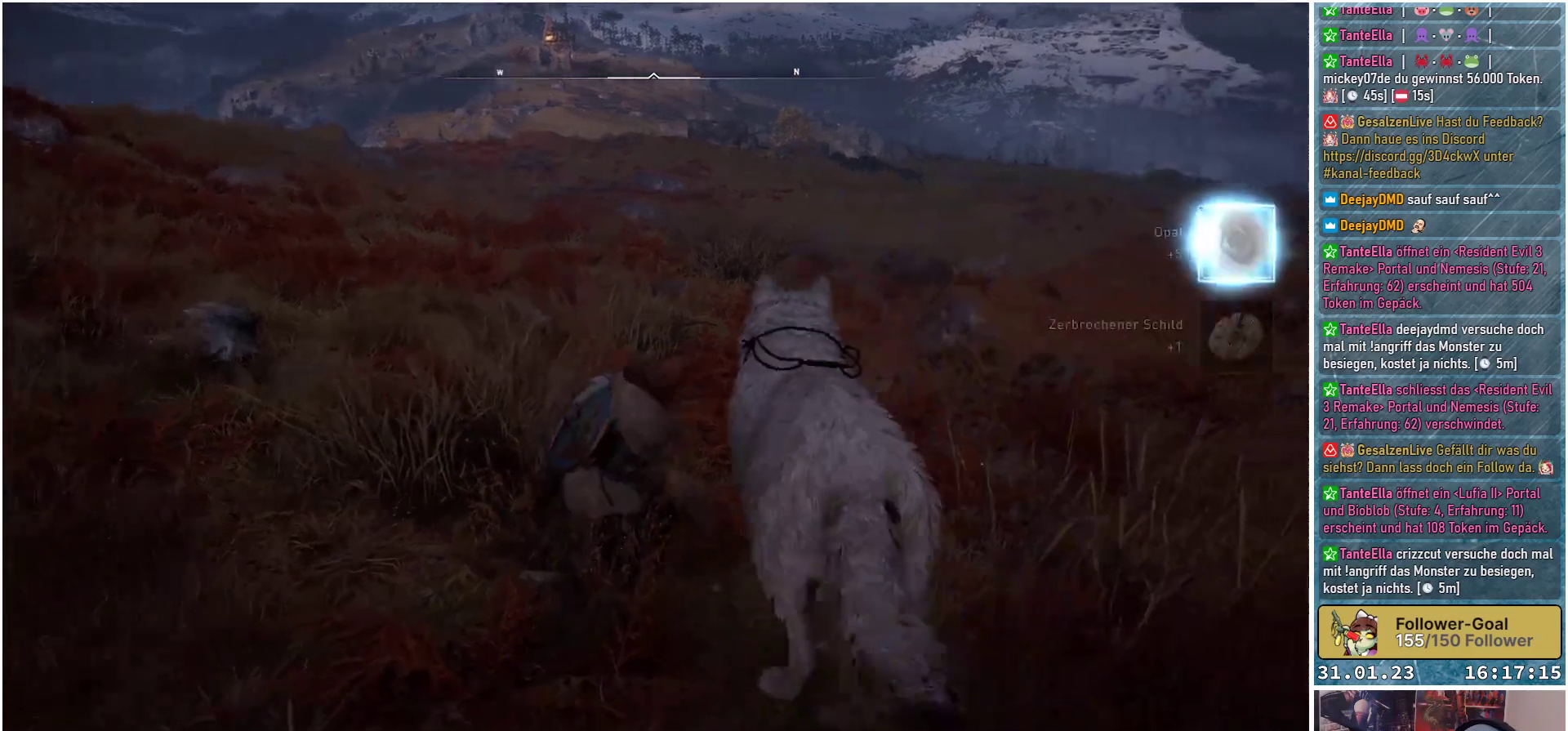
{"buttons": [], "left_stick": "center", "right_stick": "center", "events": [[433, "DPAD_LEFT", "up"]]}
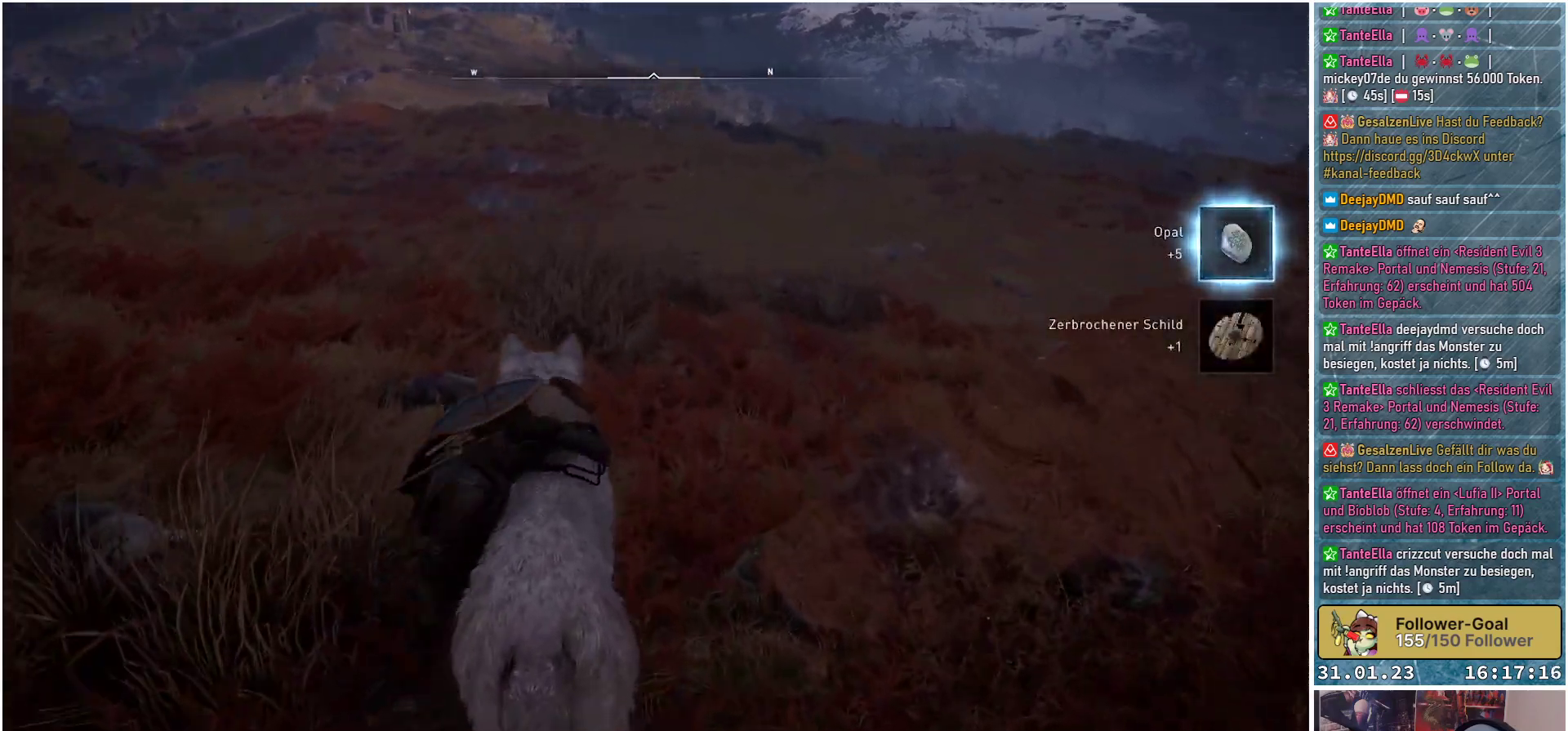
{"buttons": [], "left_stick": "center", "right_stick": "center", "events": []}
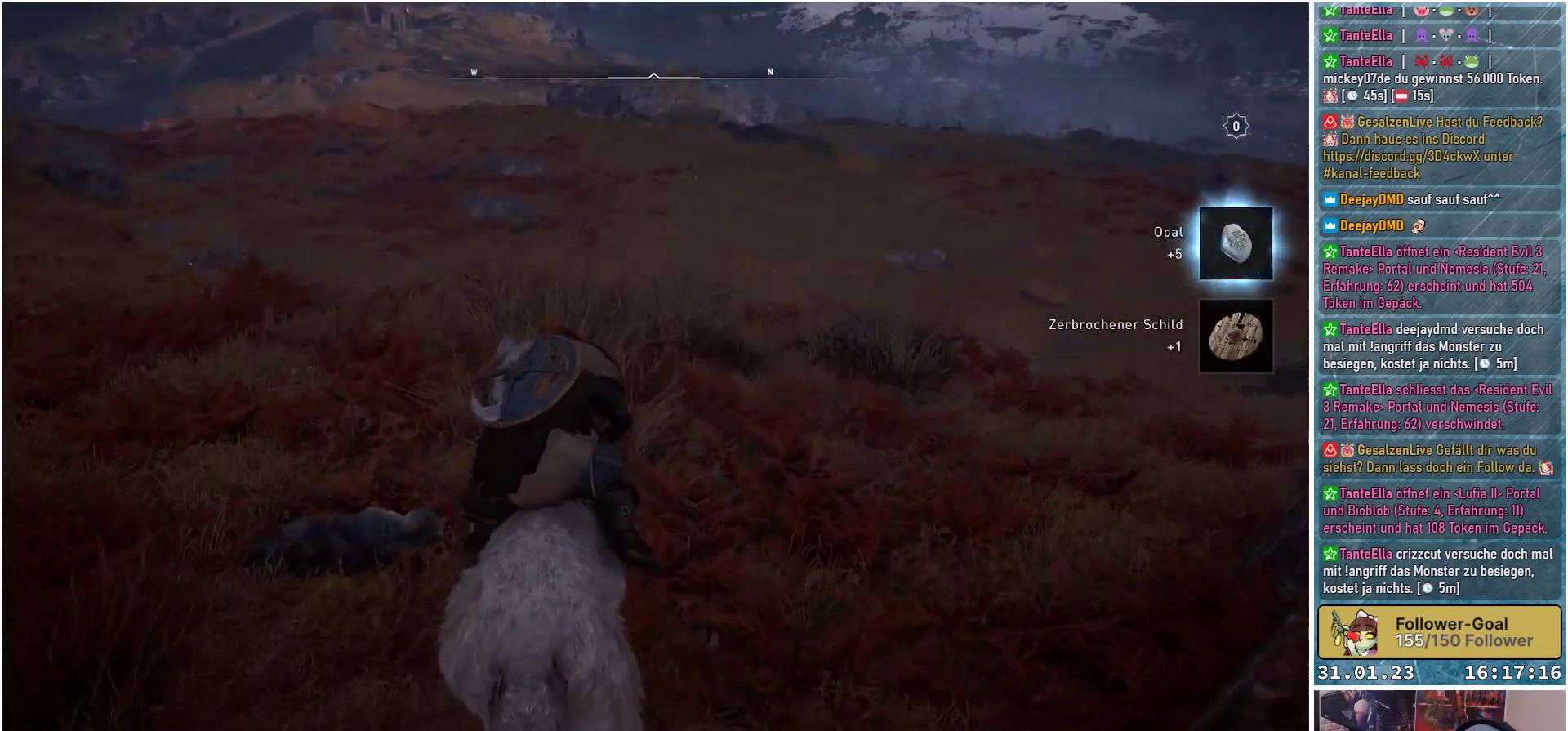
{"buttons": [], "left_stick": "up-left", "right_stick": "center", "events": [[200, "left_stick", "up-left"]]}
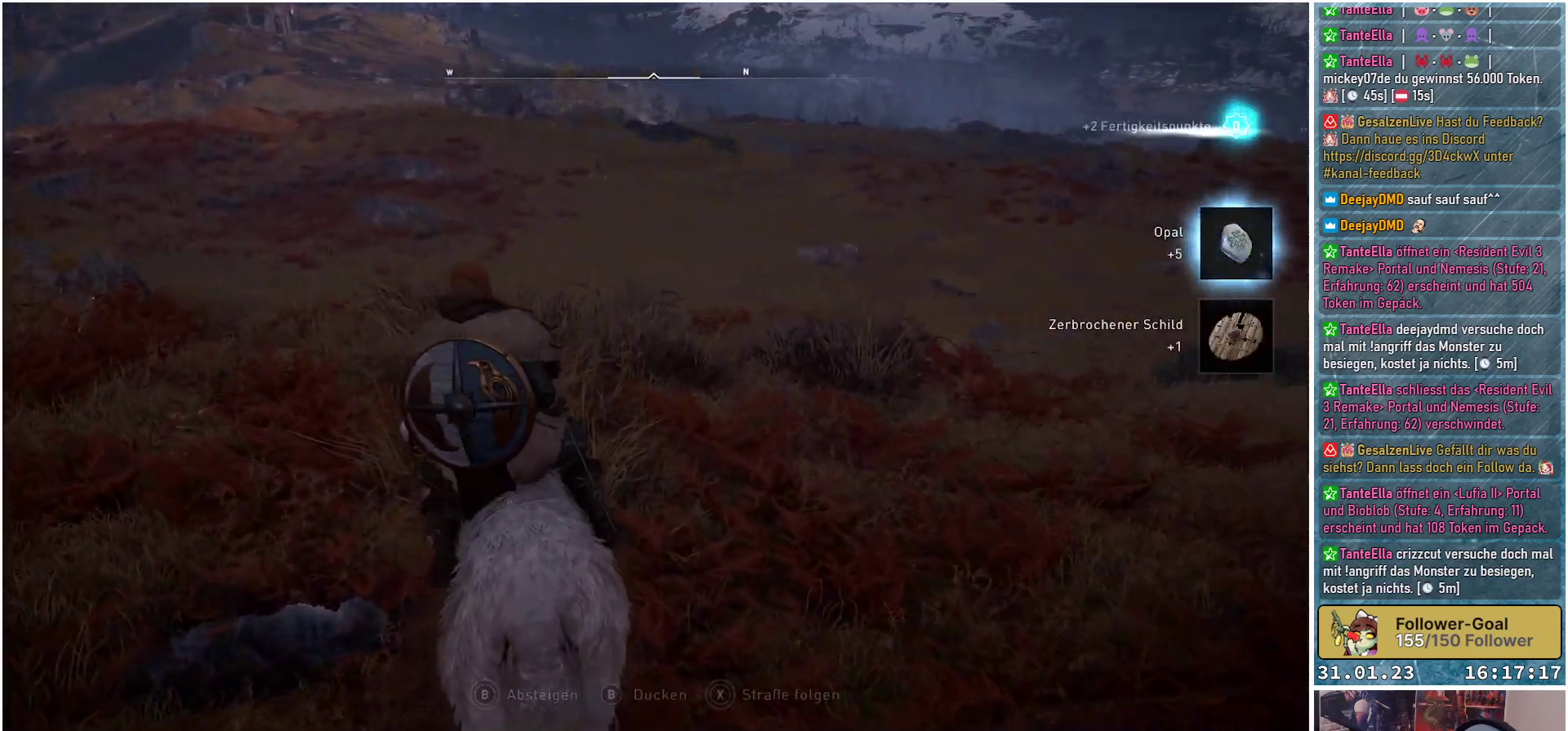
{"buttons": [], "left_stick": "up-left", "right_stick": "center", "events": []}
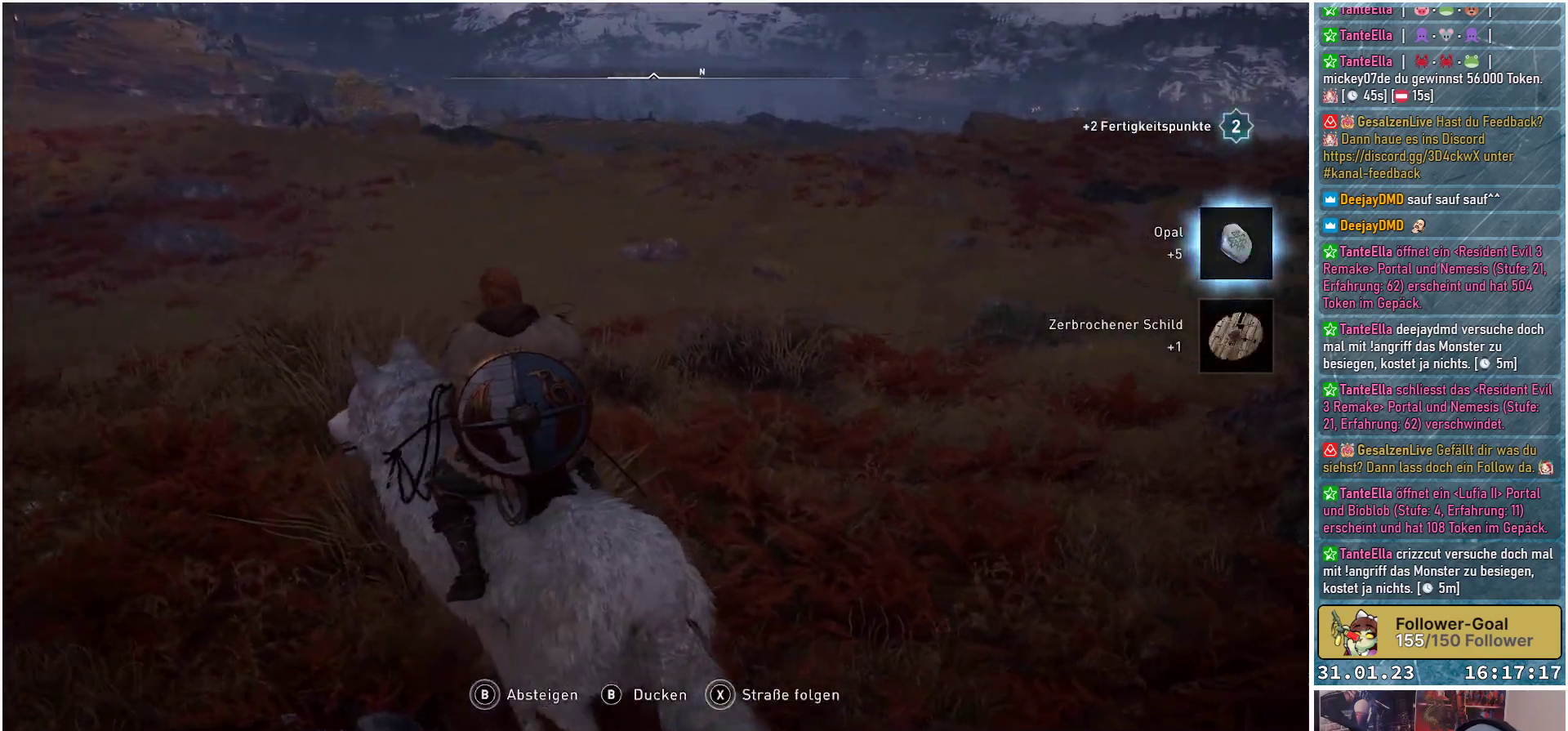
{"buttons": [], "left_stick": "up-left", "right_stick": "center", "events": []}
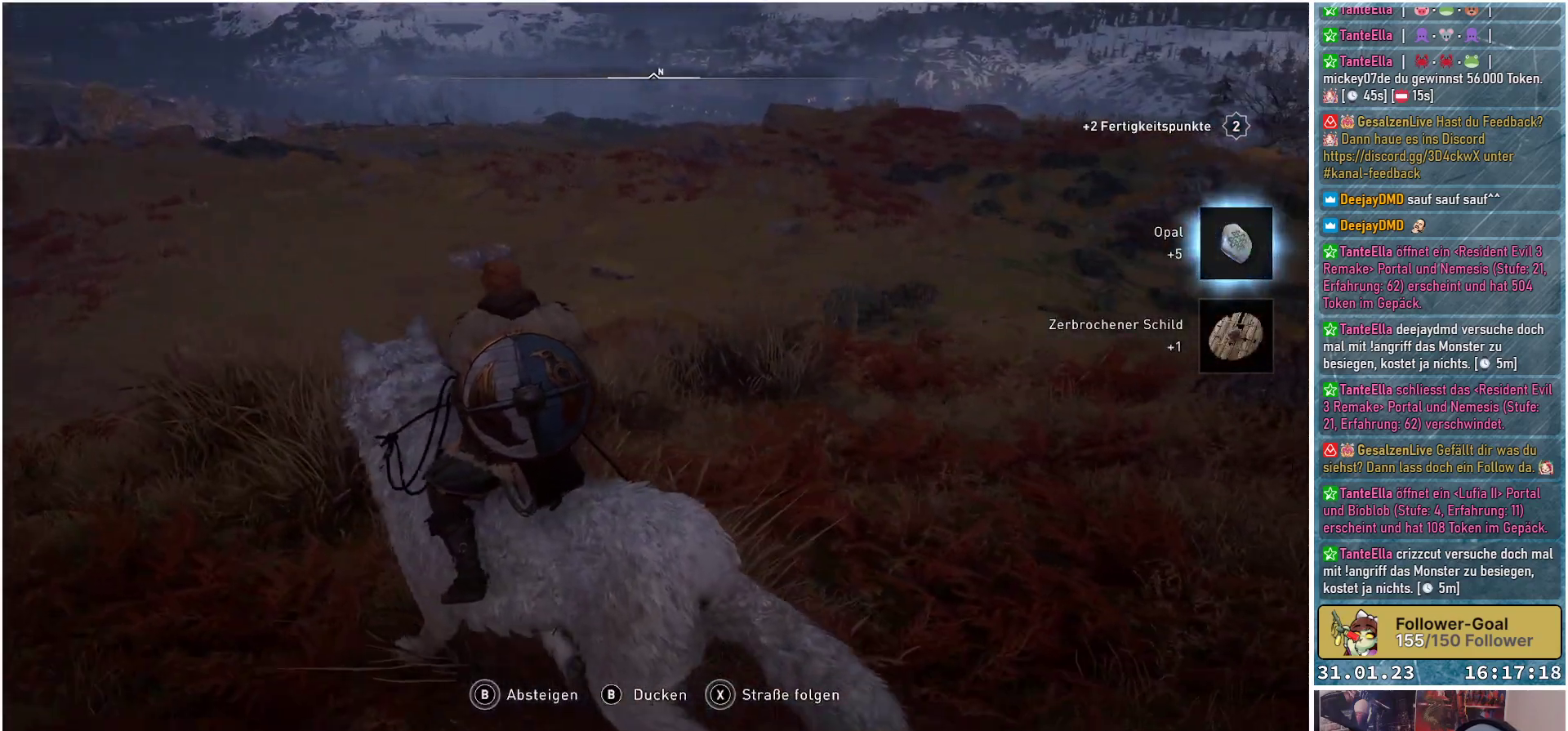
{"buttons": [], "left_stick": "up-left", "right_stick": "center", "events": []}
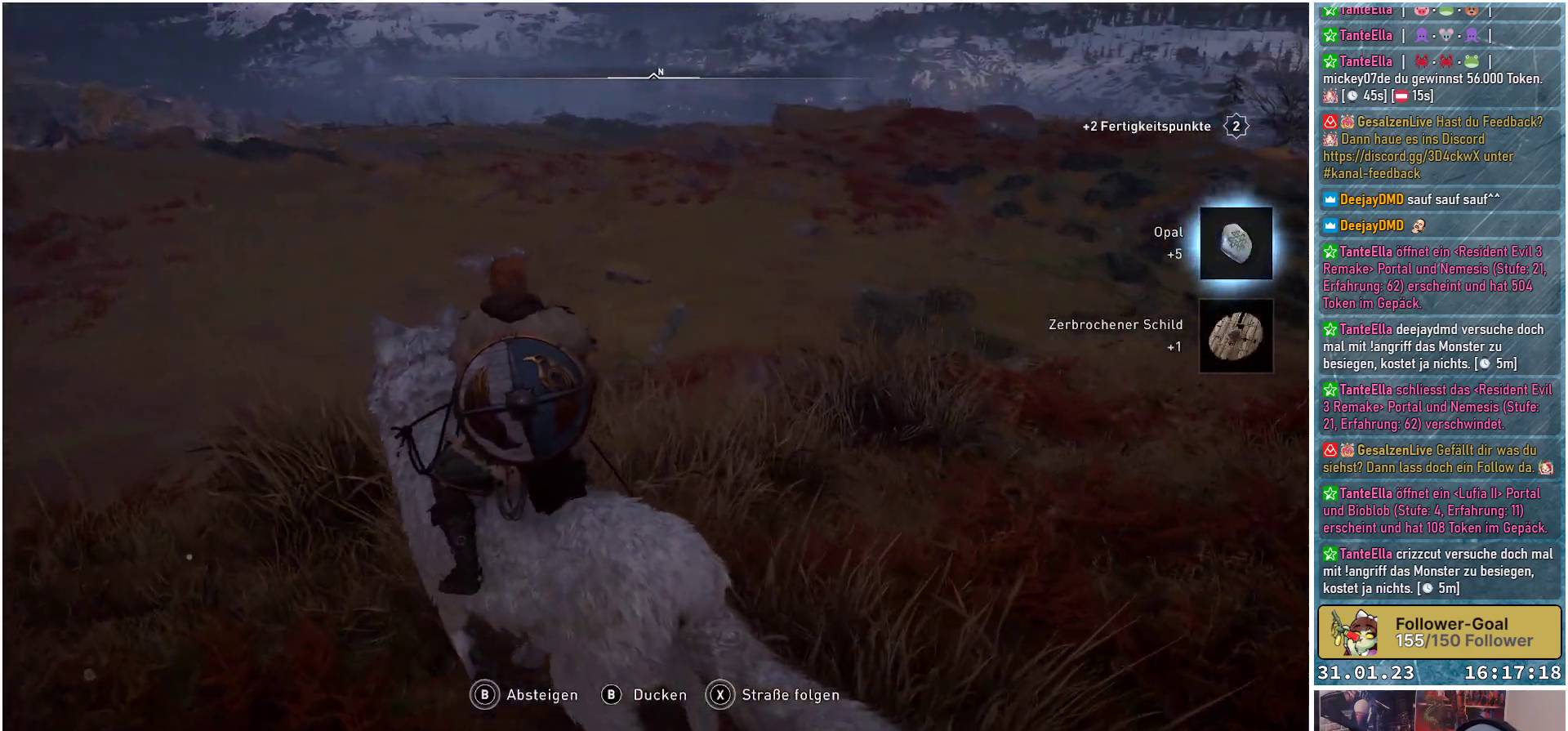
{"buttons": [], "left_stick": "center", "right_stick": "right", "events": [[183, "left_stick", "center"], [333, "right_stick", "right"]]}
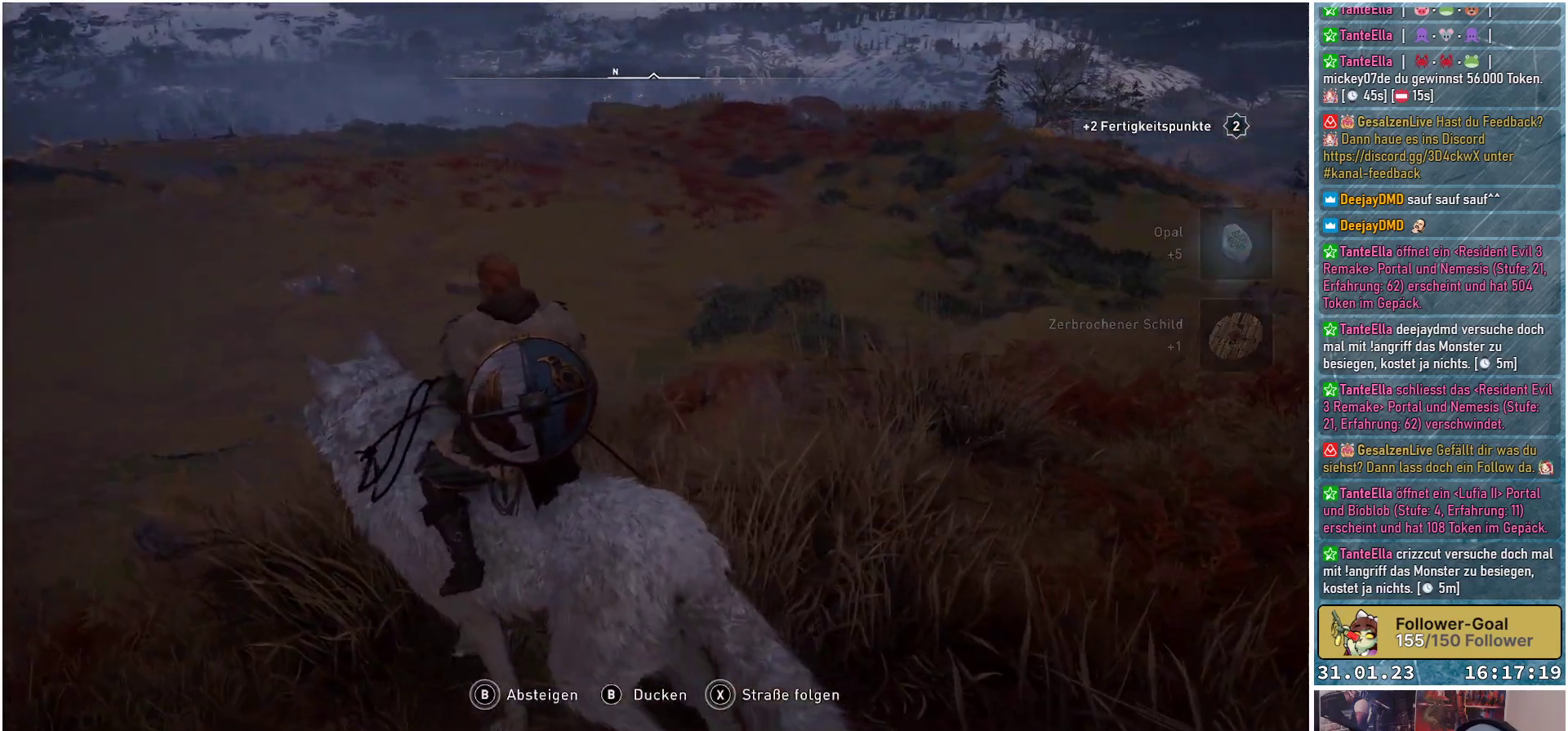
{"buttons": [], "left_stick": "center", "right_stick": "right", "events": []}
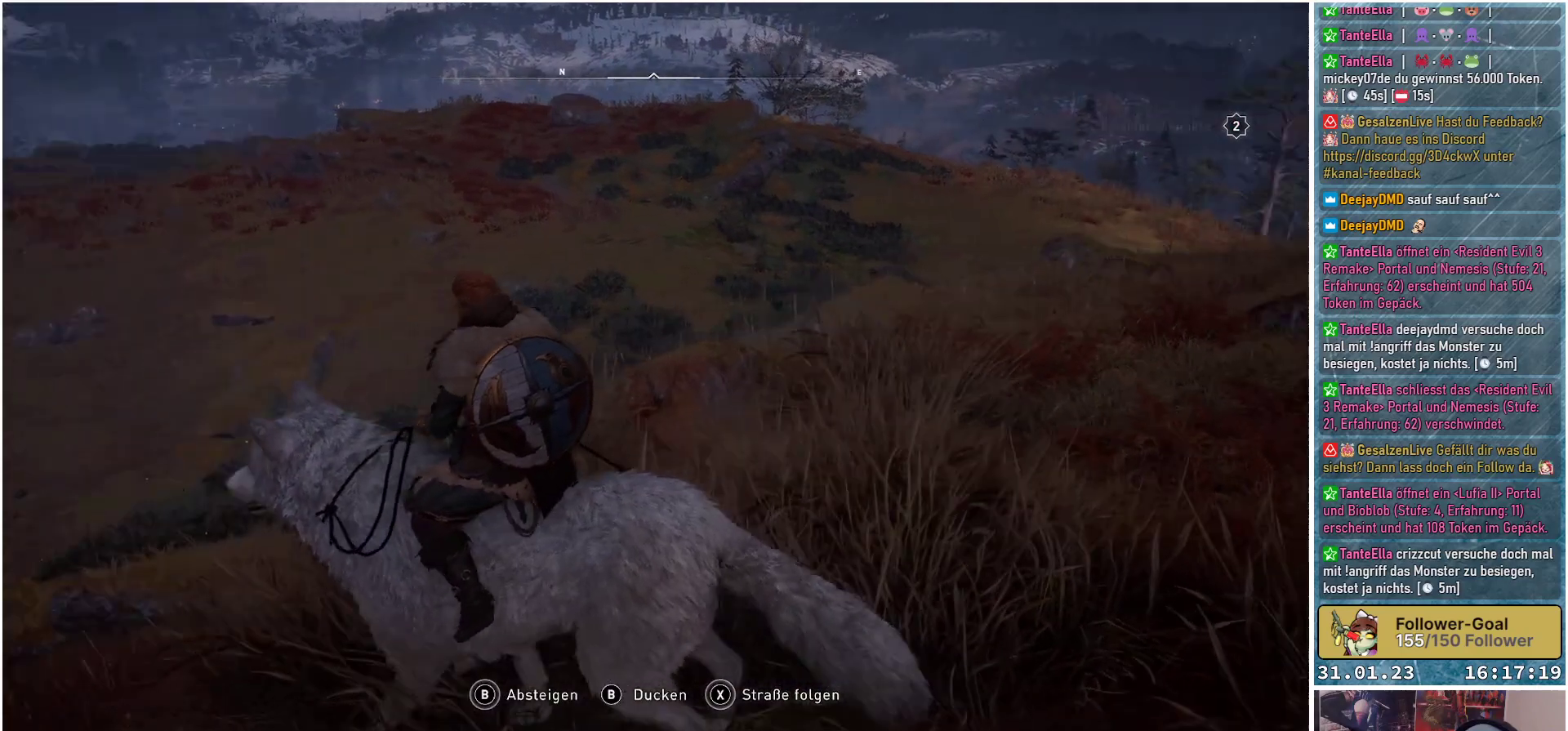
{"buttons": [], "left_stick": "center", "right_stick": "center", "events": [[367, "right_stick", "center"]]}
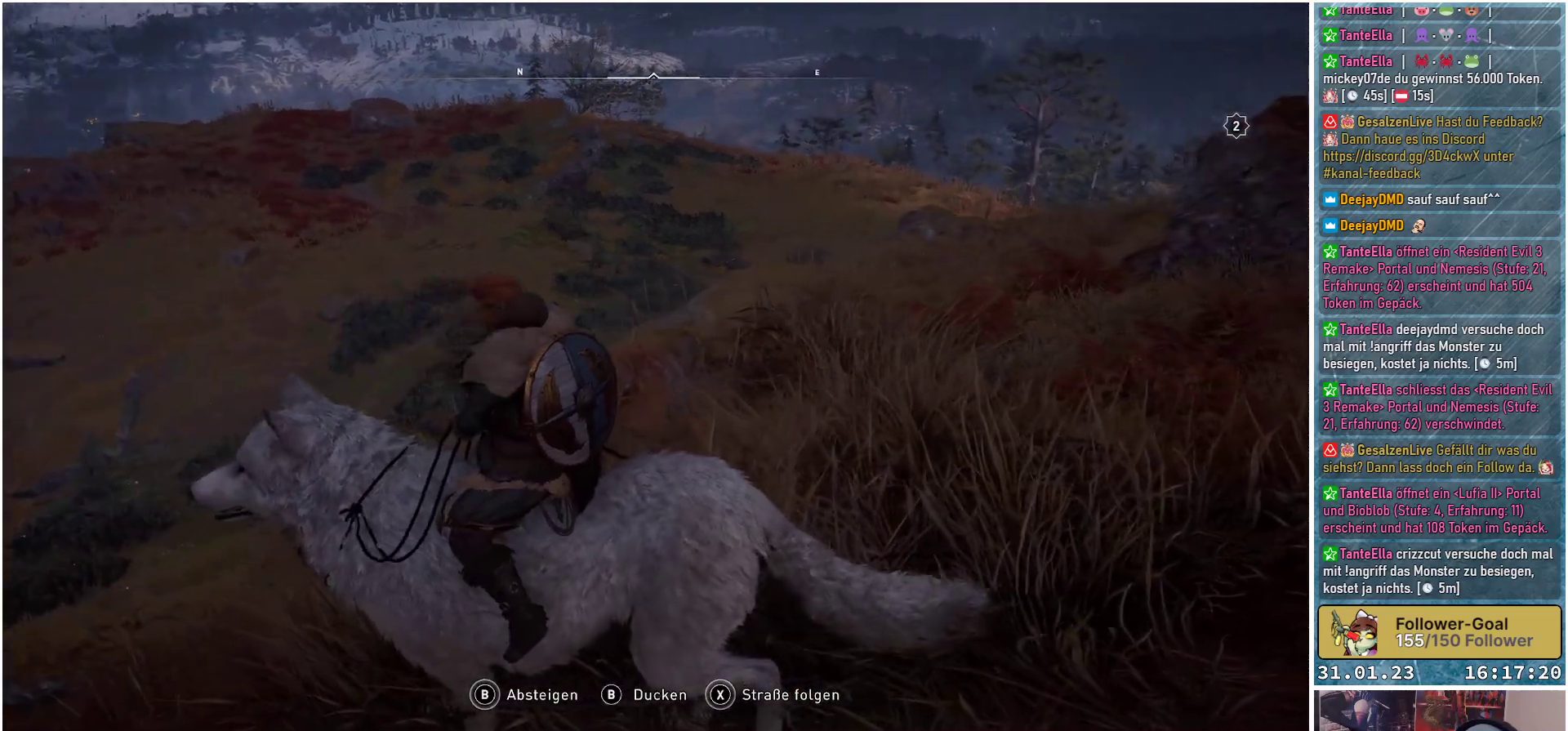
{"buttons": [], "left_stick": "center", "right_stick": "center", "events": []}
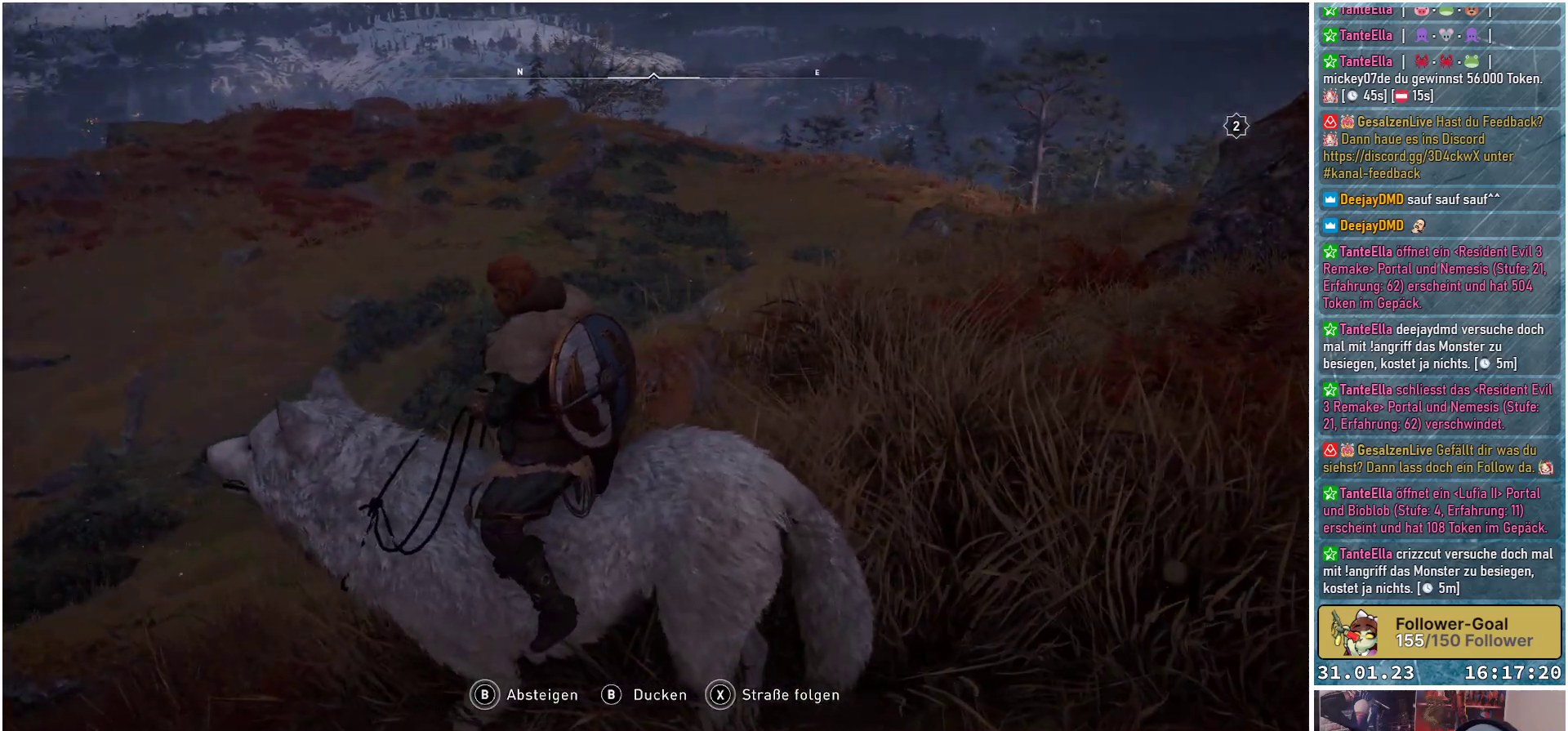
{"buttons": [], "left_stick": "center", "right_stick": "left", "events": [[167, "right_stick", "left"]]}
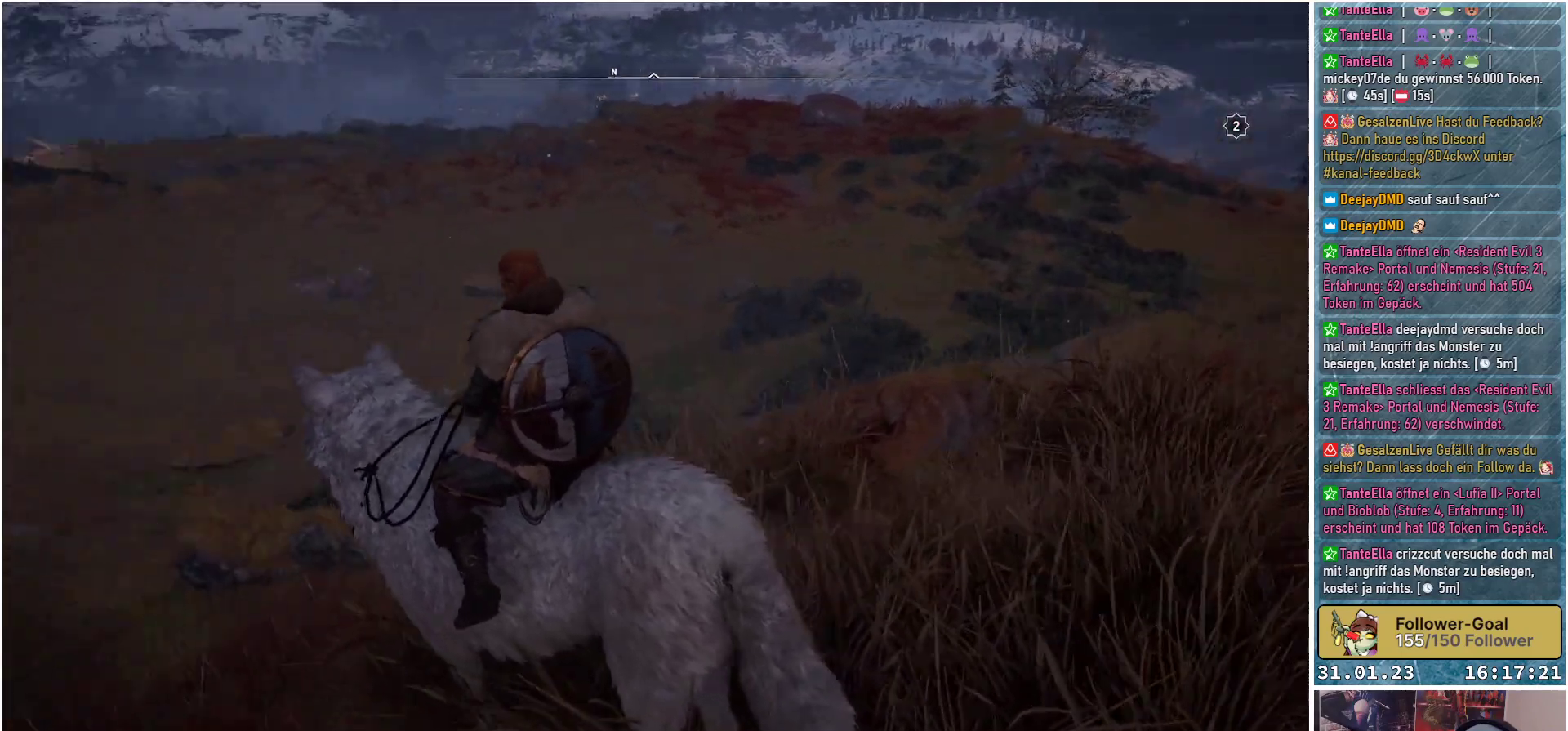
{"buttons": [], "left_stick": "center", "right_stick": "center", "events": [[367, "right_stick", "center"]]}
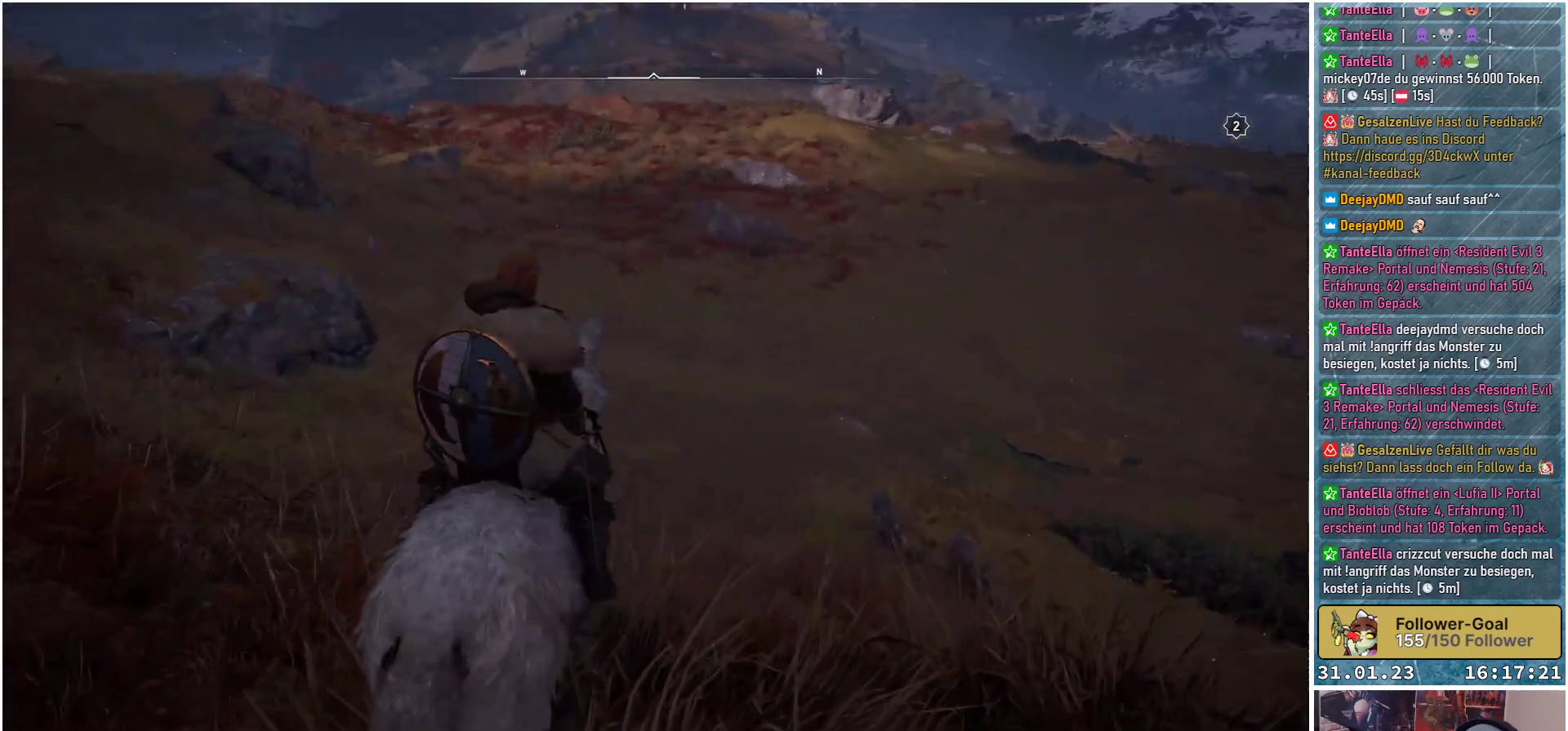
{"buttons": [], "left_stick": "center", "right_stick": "center", "events": [[133, "DPAD_UP", "down"], [200, "DPAD_UP", "up"]]}
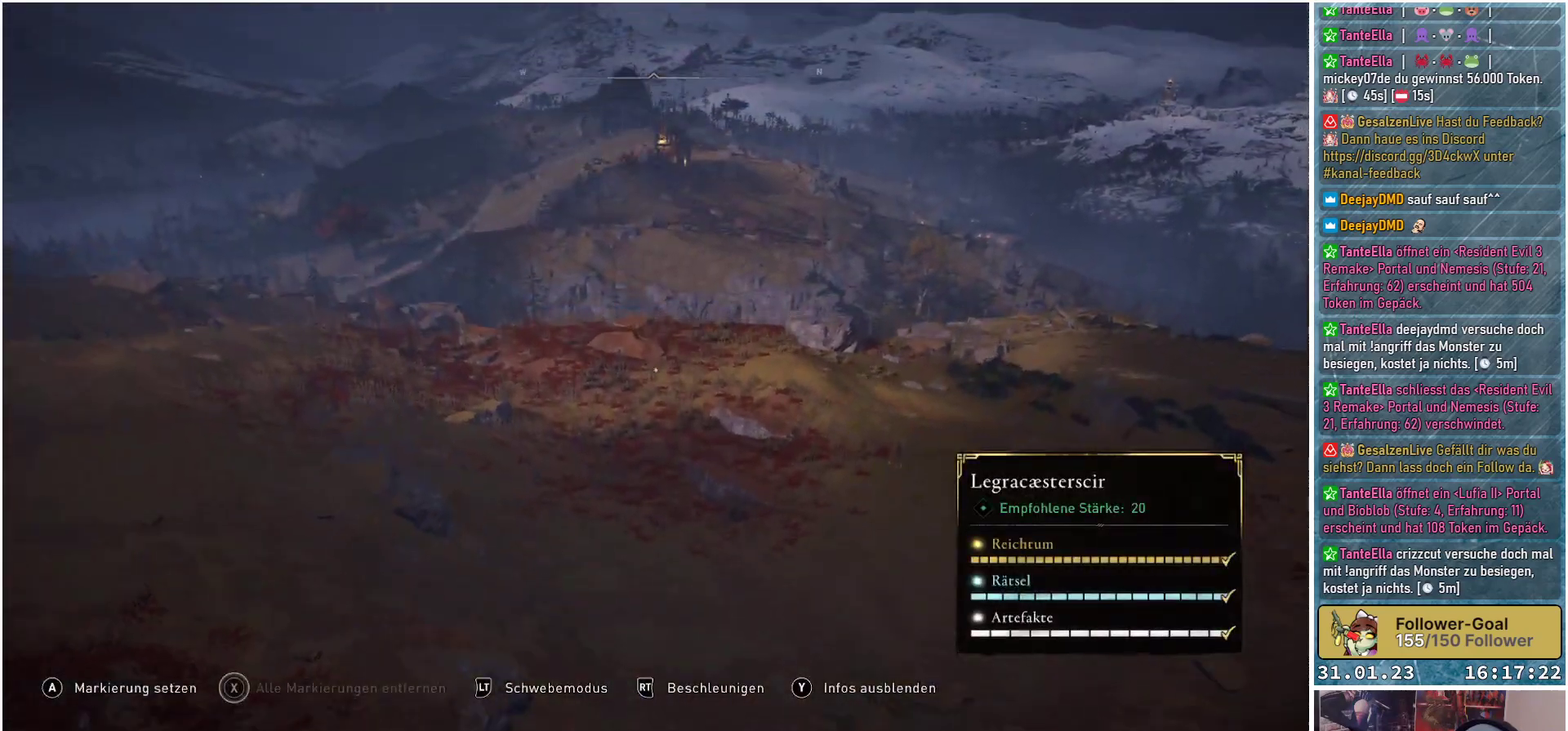
{"buttons": [], "left_stick": "center", "right_stick": "center", "events": []}
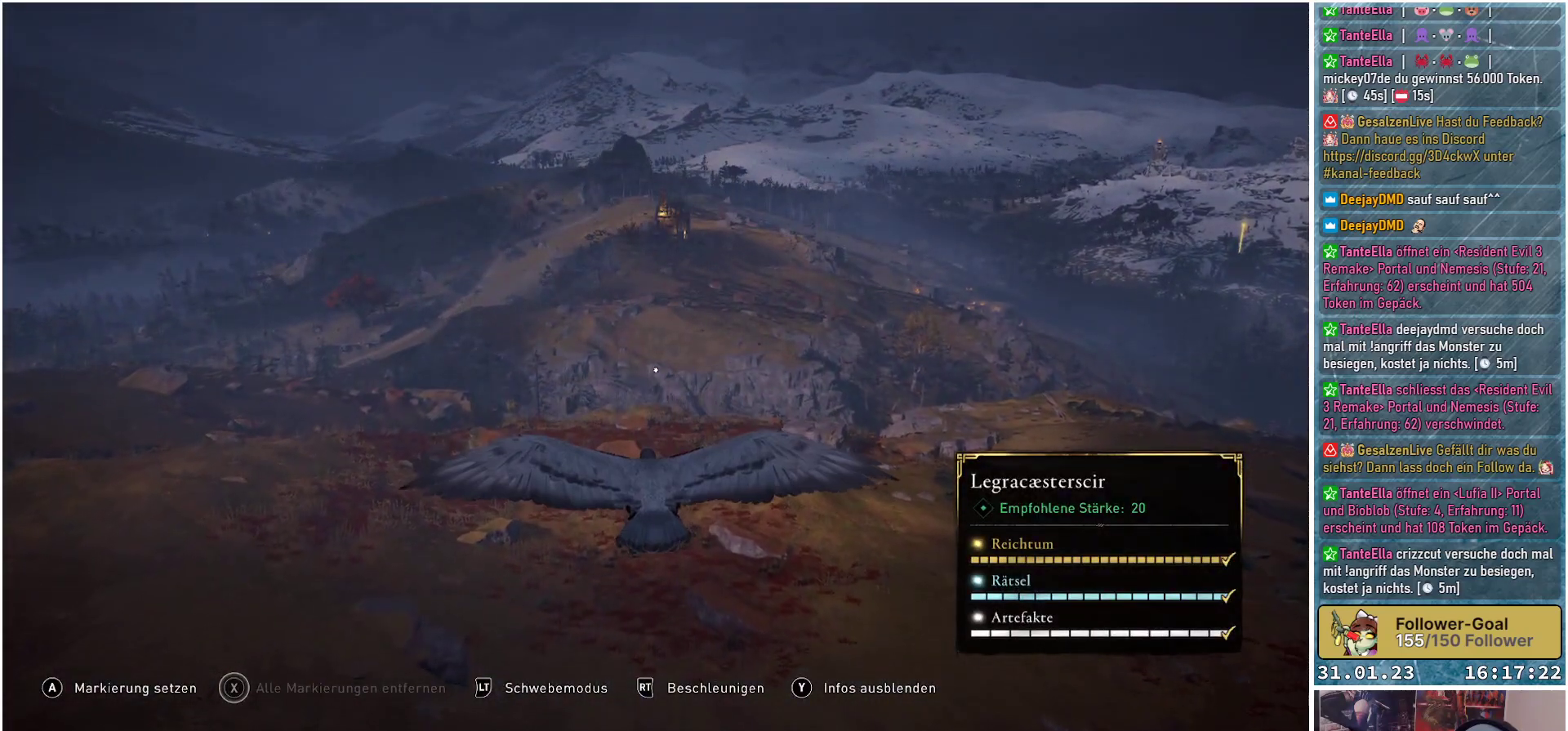
{"buttons": [], "left_stick": "center", "right_stick": "center", "events": []}
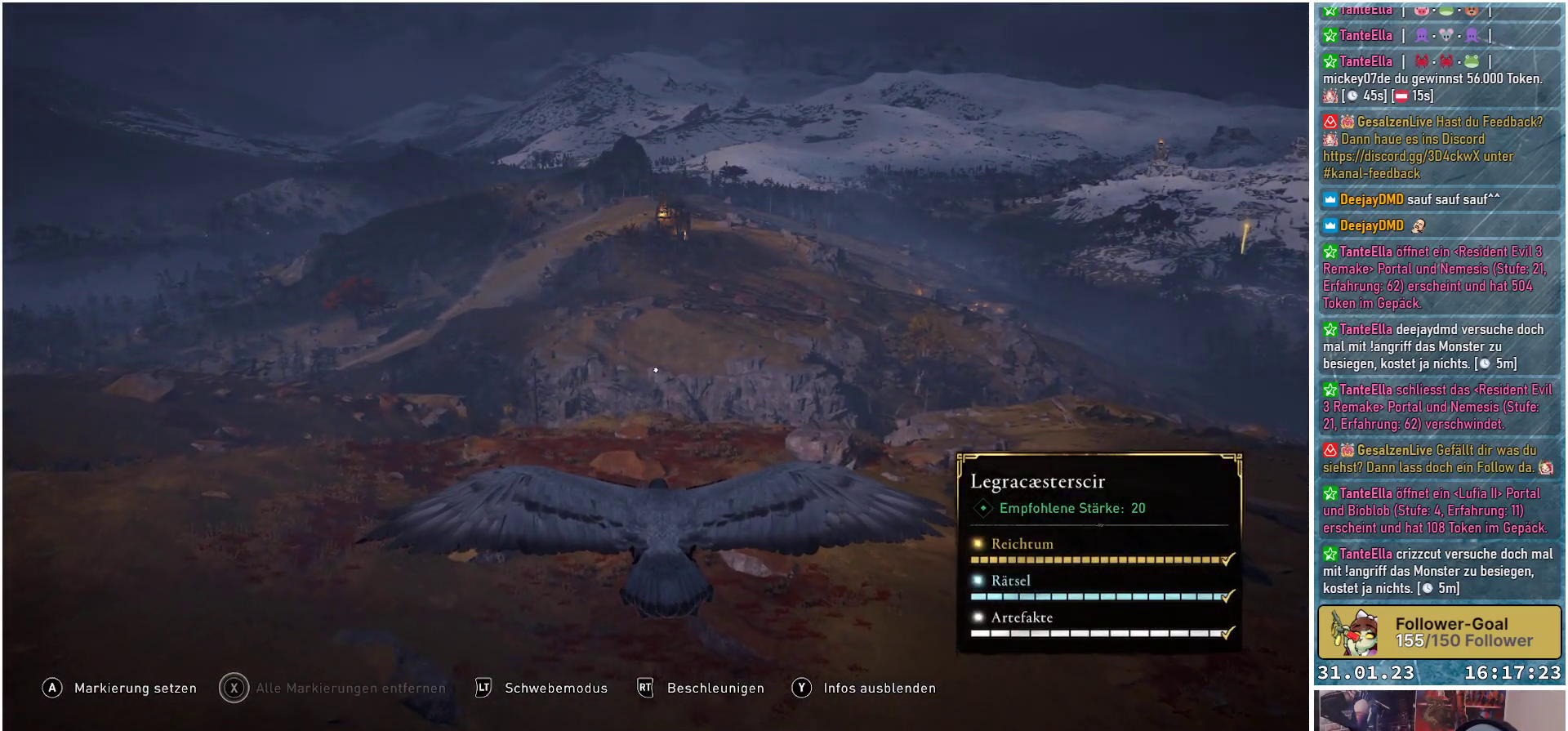
{"buttons": [], "left_stick": "center", "right_stick": "center", "events": []}
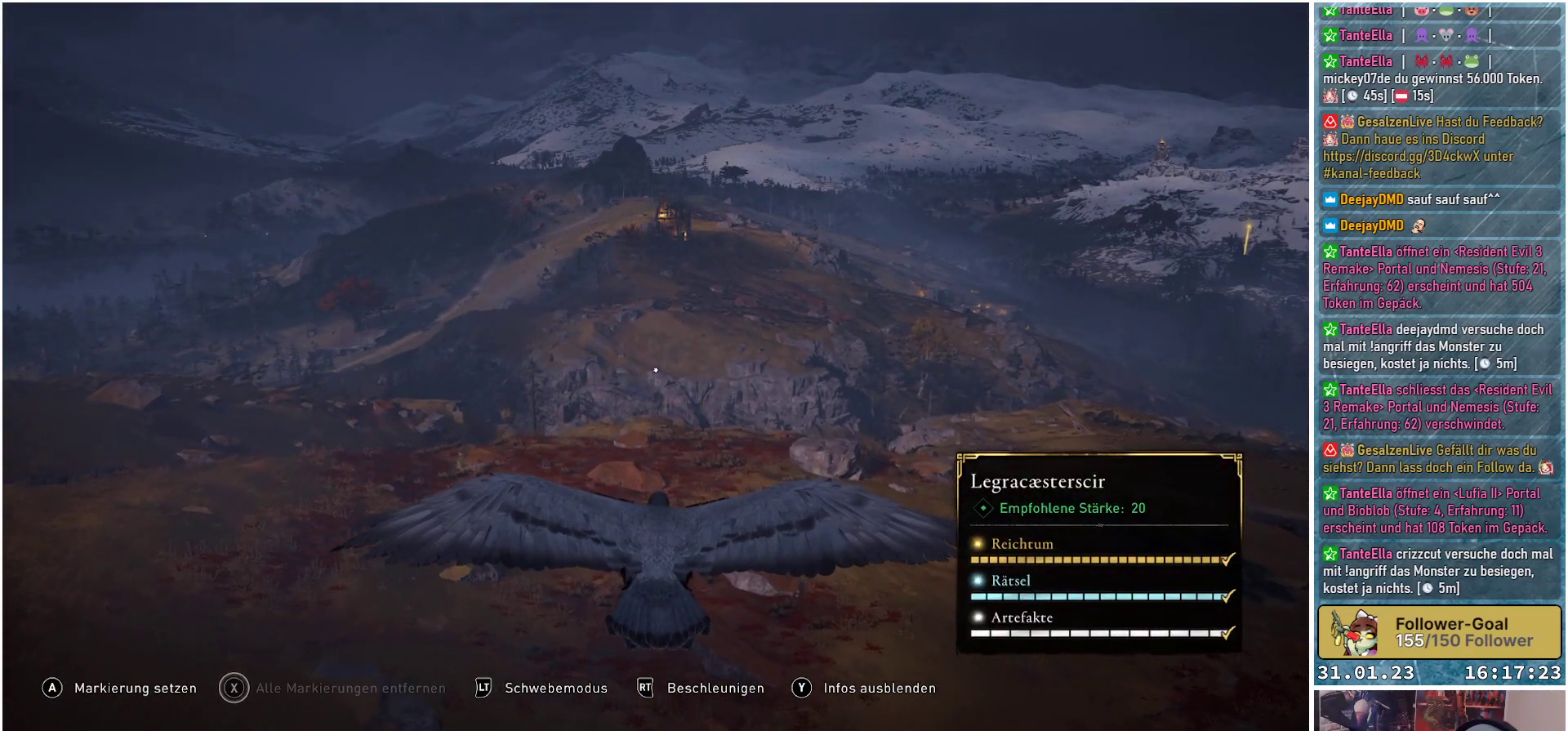
{"buttons": [], "left_stick": "center", "right_stick": "right", "events": [[67, "right_stick", "right"]]}
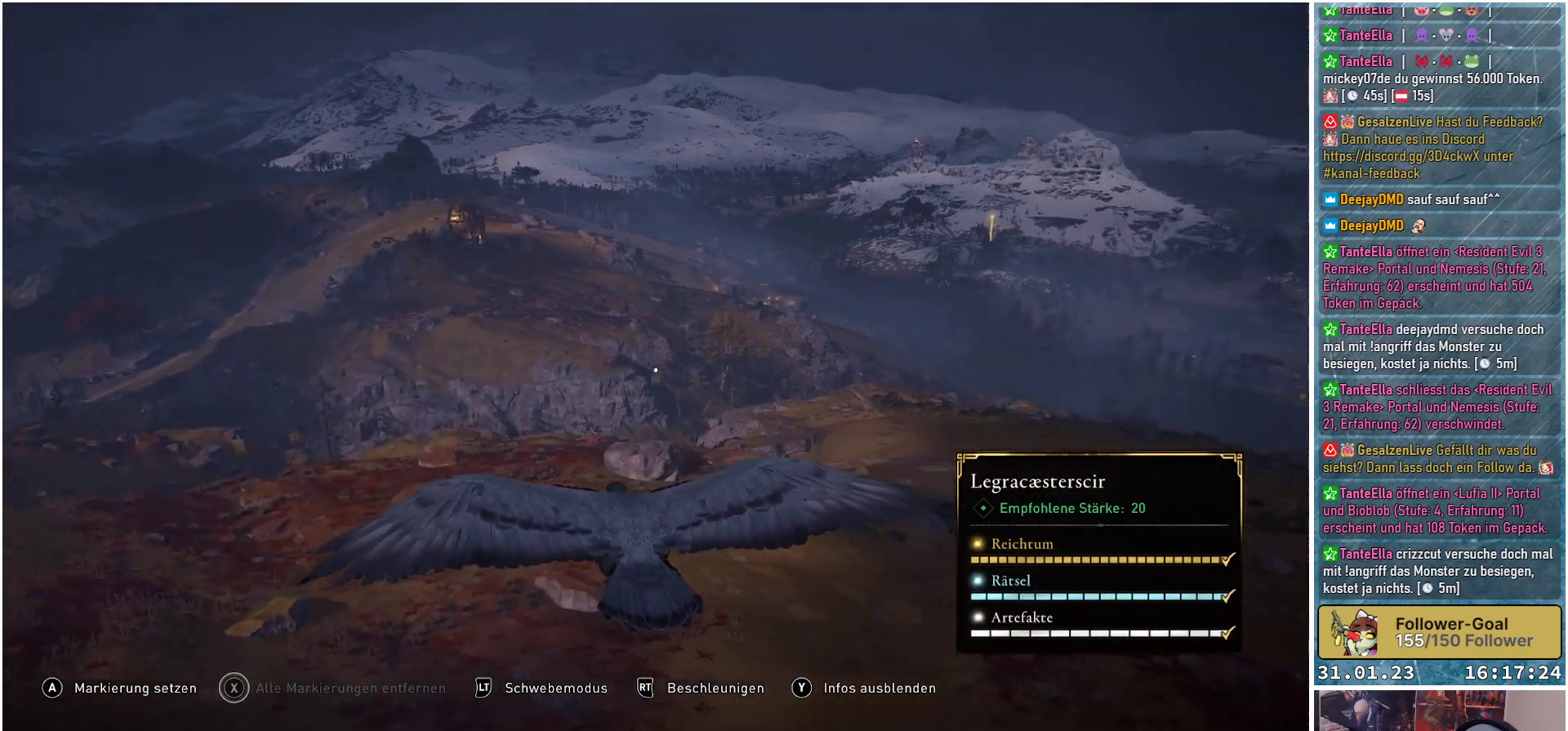
{"buttons": [], "left_stick": "center", "right_stick": "up-right", "events": [[200, "right_stick", "up-right"]]}
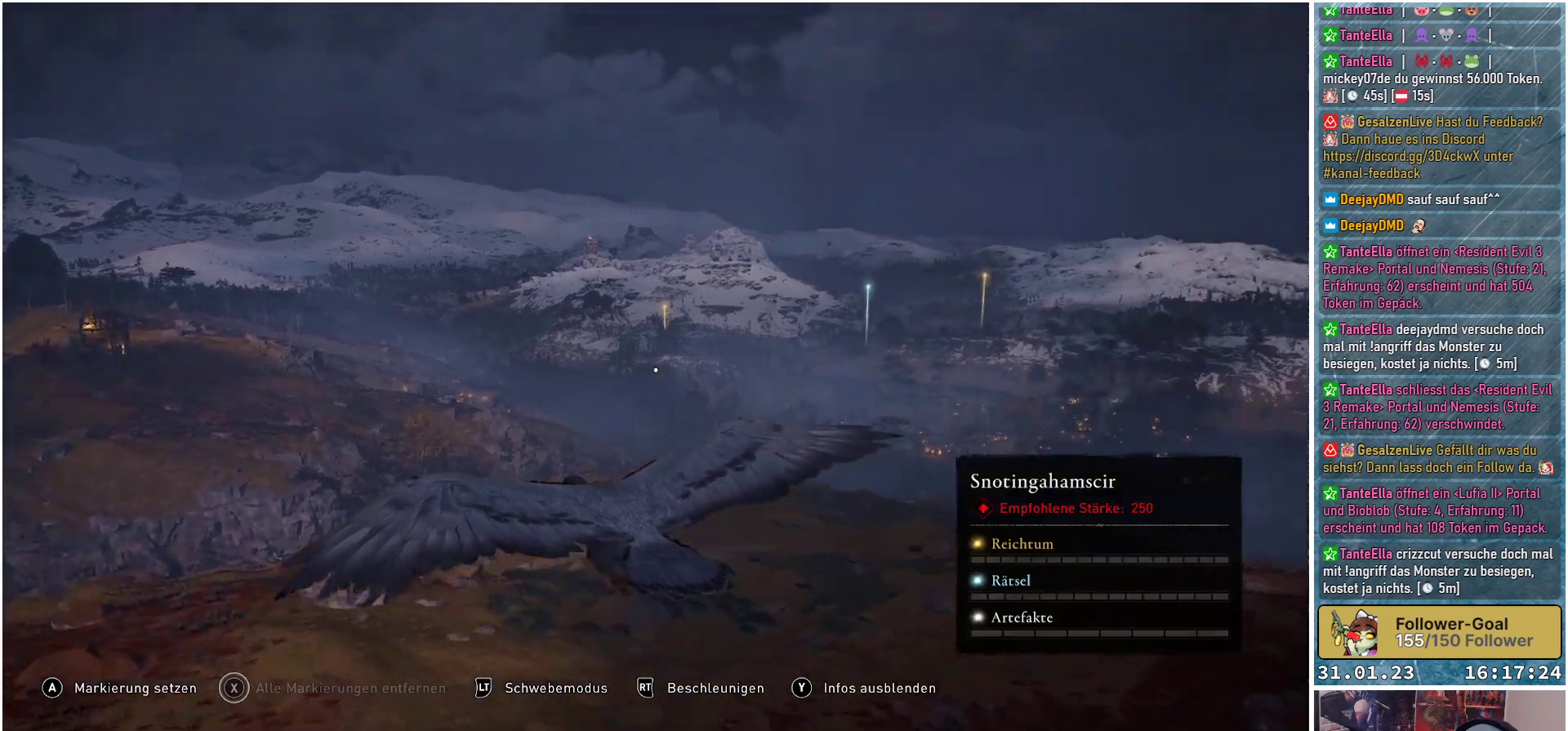
{"buttons": [], "left_stick": "center", "right_stick": "center", "events": [[67, "right_stick", "center"]]}
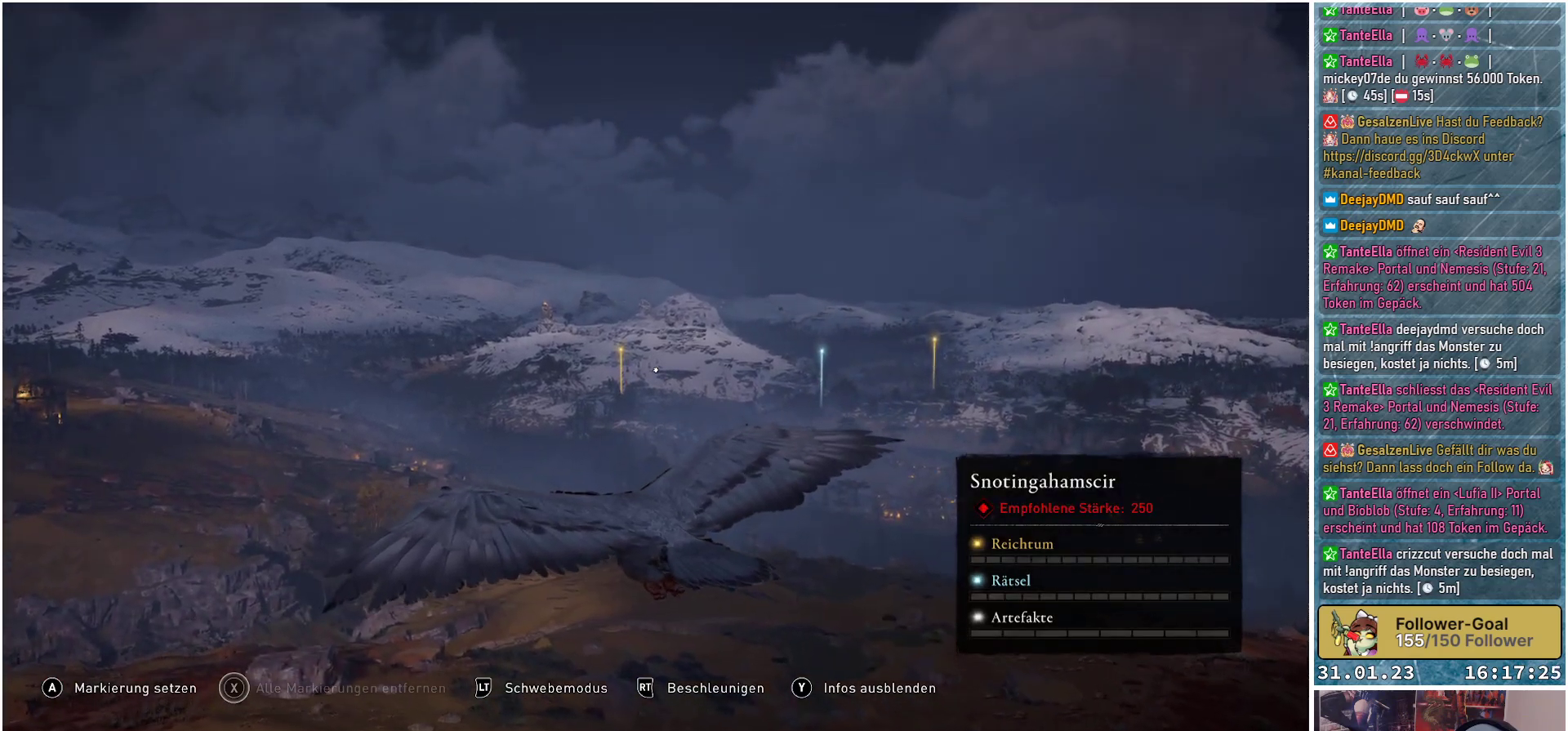
{"buttons": [], "left_stick": "center", "right_stick": "right", "events": [[283, "right_stick", "right"]]}
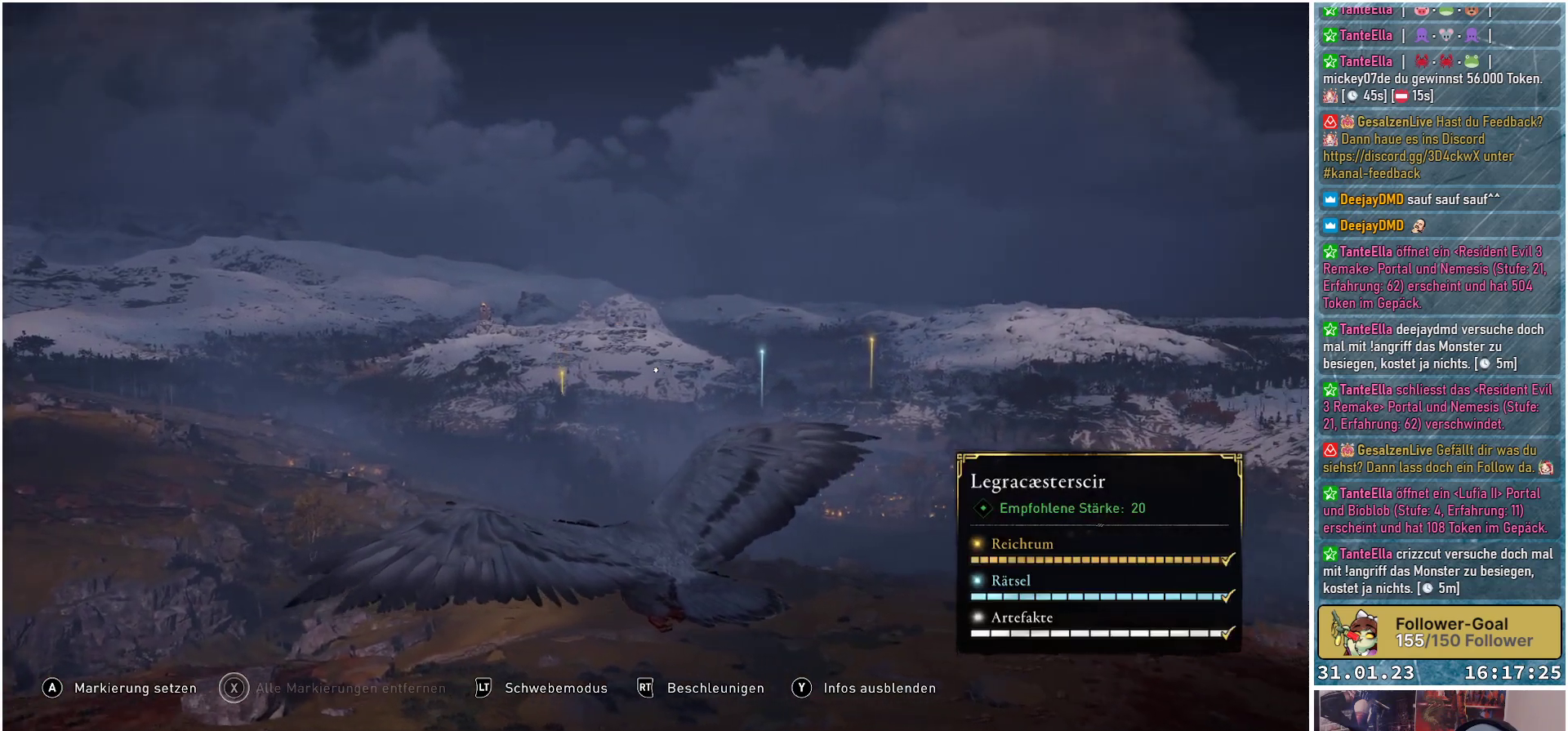
{"buttons": [], "left_stick": "center", "right_stick": "right", "events": []}
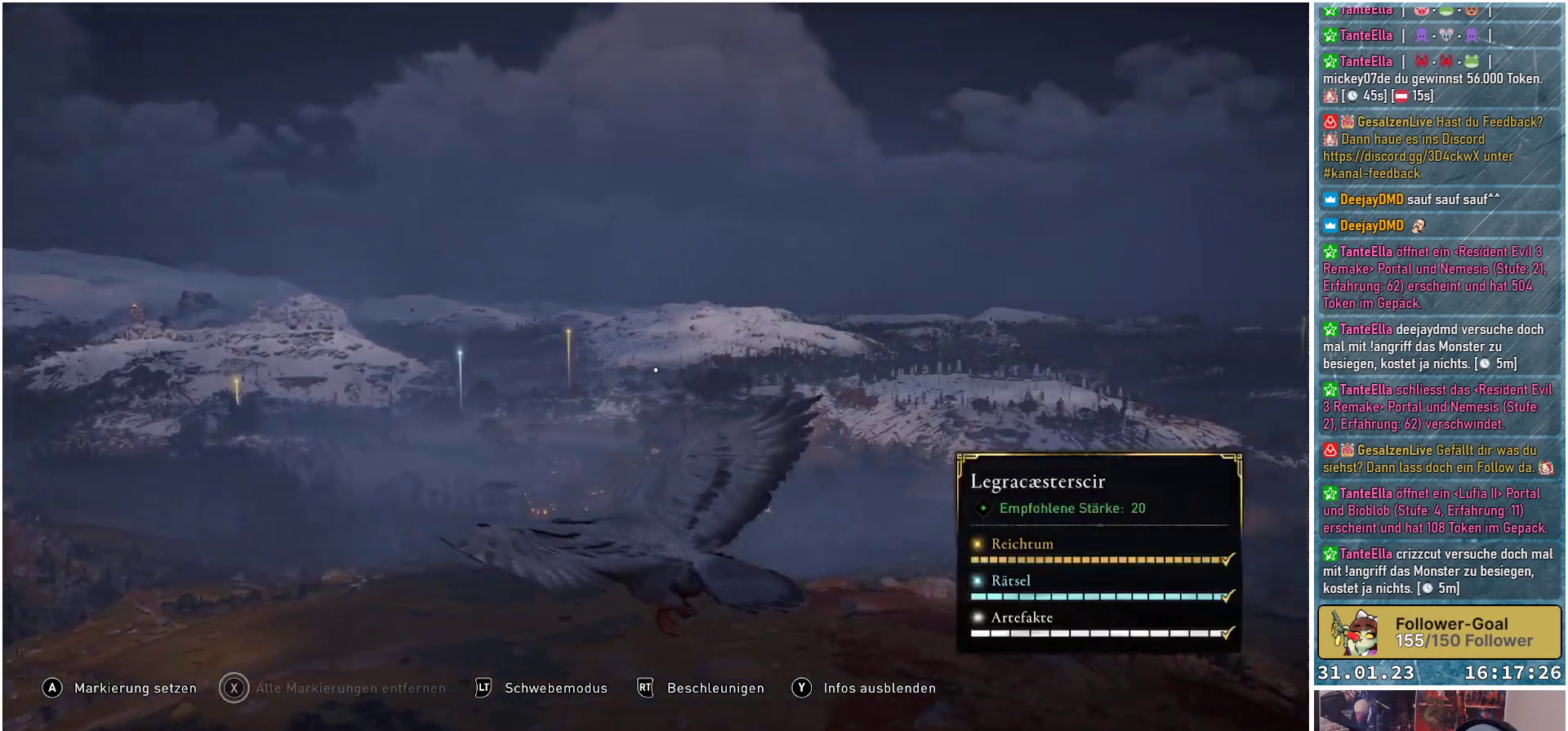
{"buttons": [], "left_stick": "center", "right_stick": "down-right", "events": [[383, "right_stick", "down-right"]]}